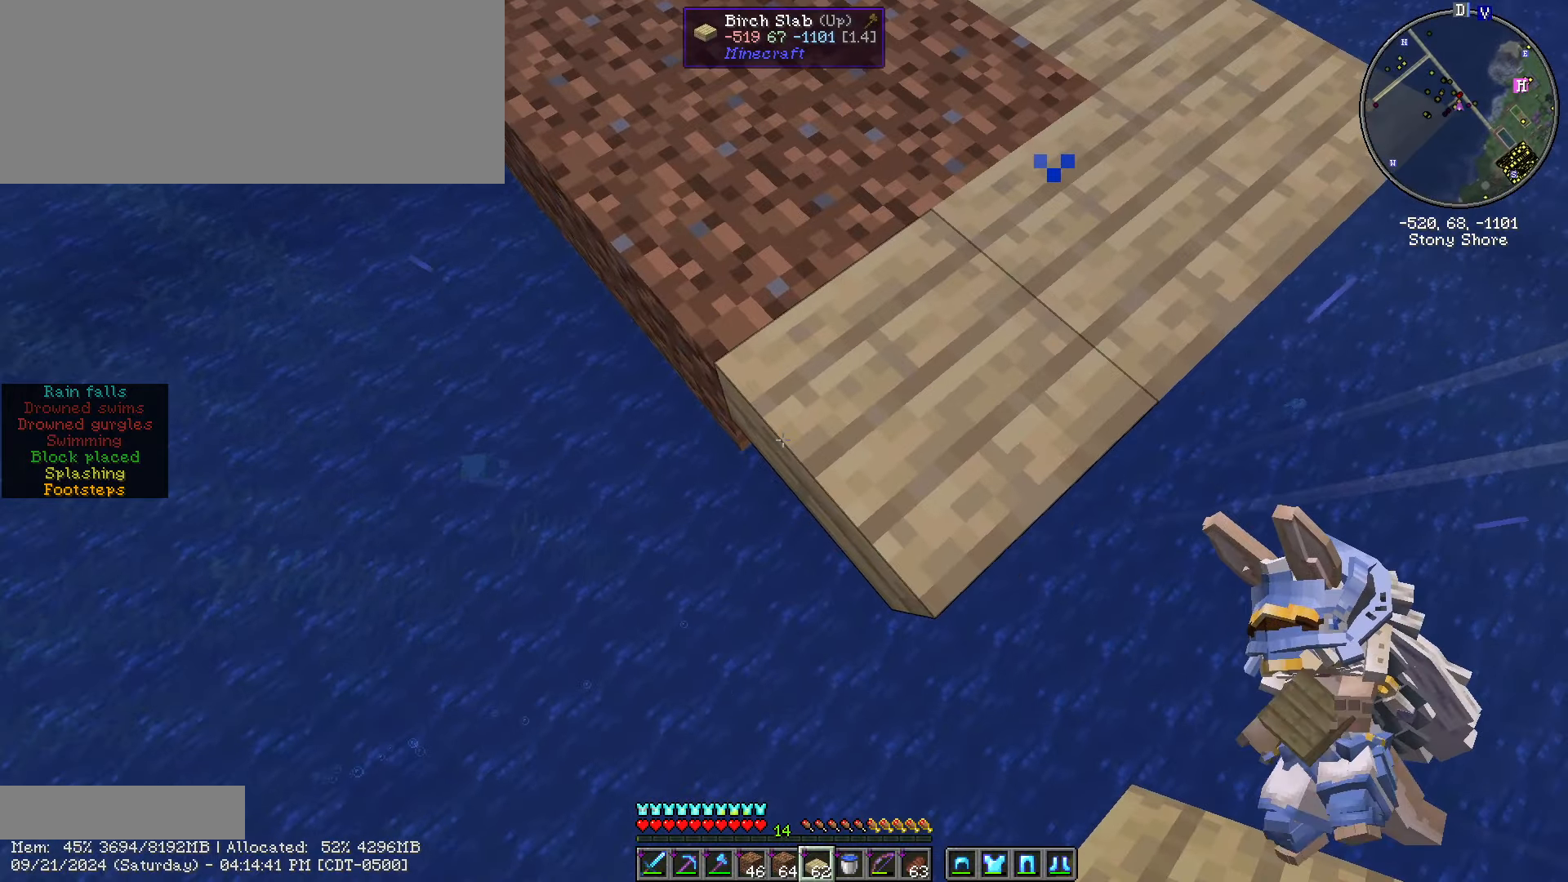
Gameplay with keyboard and mouse; each line is a JSON object with the keys and mouse buttons held at the frame after it. "events" lists presses ("down") and releases ("up") of ".", "/", "0", "1", "2", "3", "4", "5", "6", "7", "8", "9", "a", "alt_l", "alt_r", "b", "backslash", "backspace", "c", "caps_lock", "comma", "ctrl_l", "ctrl_r", "d", "e", "equals", "escape", "f", "f1", "f10", "f11", "f12", "f2", "f3", "f4", "f5", "f6", "f7", "f8", "f9", "g", "h", "i", "j", "k", "l", "lbracket", "m", "minus", "n", "o", "p", "q", "quote", "r", "rbracket", "return", "s", "semicolon", "shift_l", "shift_r", "space", "super", "t", "tab", "tilde", "u", "v", "w", "x", "y", "z", "mouse_left", "mouse_wheel" and "mouse_right" between this image and that frame as [ms after this image, input, new state], when the widget could be followed in between. "mouse_left", "mouse_wheel", "mouse_right" = the "left", "wheel", "right" buttons of the "mouse" list. No other keys are recorded. Fast repeated clicks can show as one long hold. "wheel" means that the mouse wheel is clicked or scrolled. Not read: mouse_move.
{"keys": ["a", "s", "shift_l"], "mouse": [], "events": [[117, "s", "up"], [350, "a", "down"], [400, "mouse_right", "down"], [400, "s", "down"], [500, "mouse_right", "up"]]}
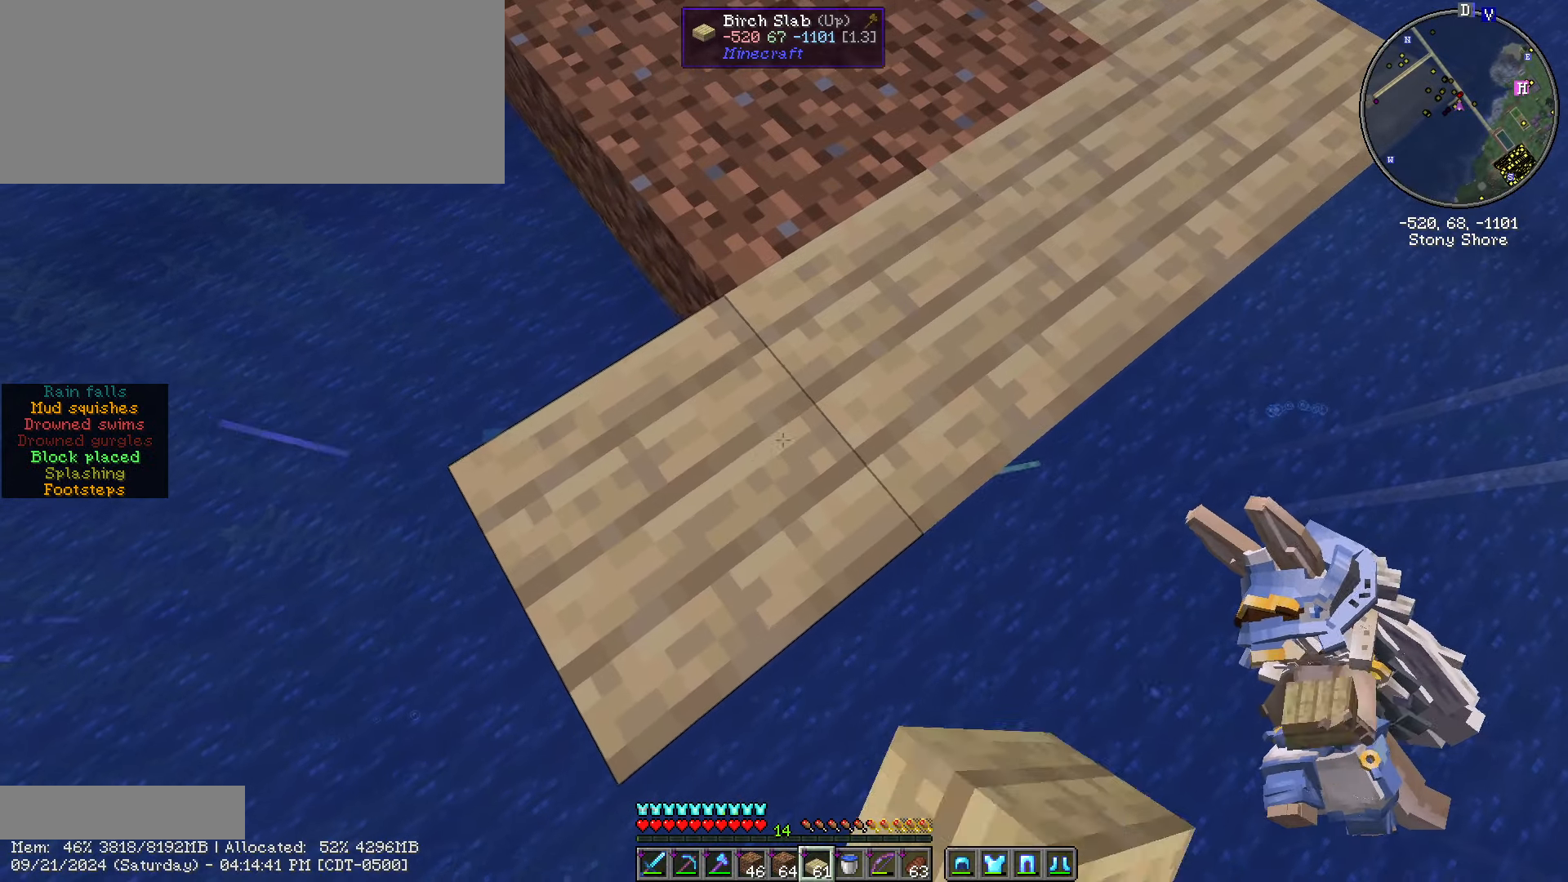
{"keys": ["a", "s", "shift_l"], "mouse": [], "events": []}
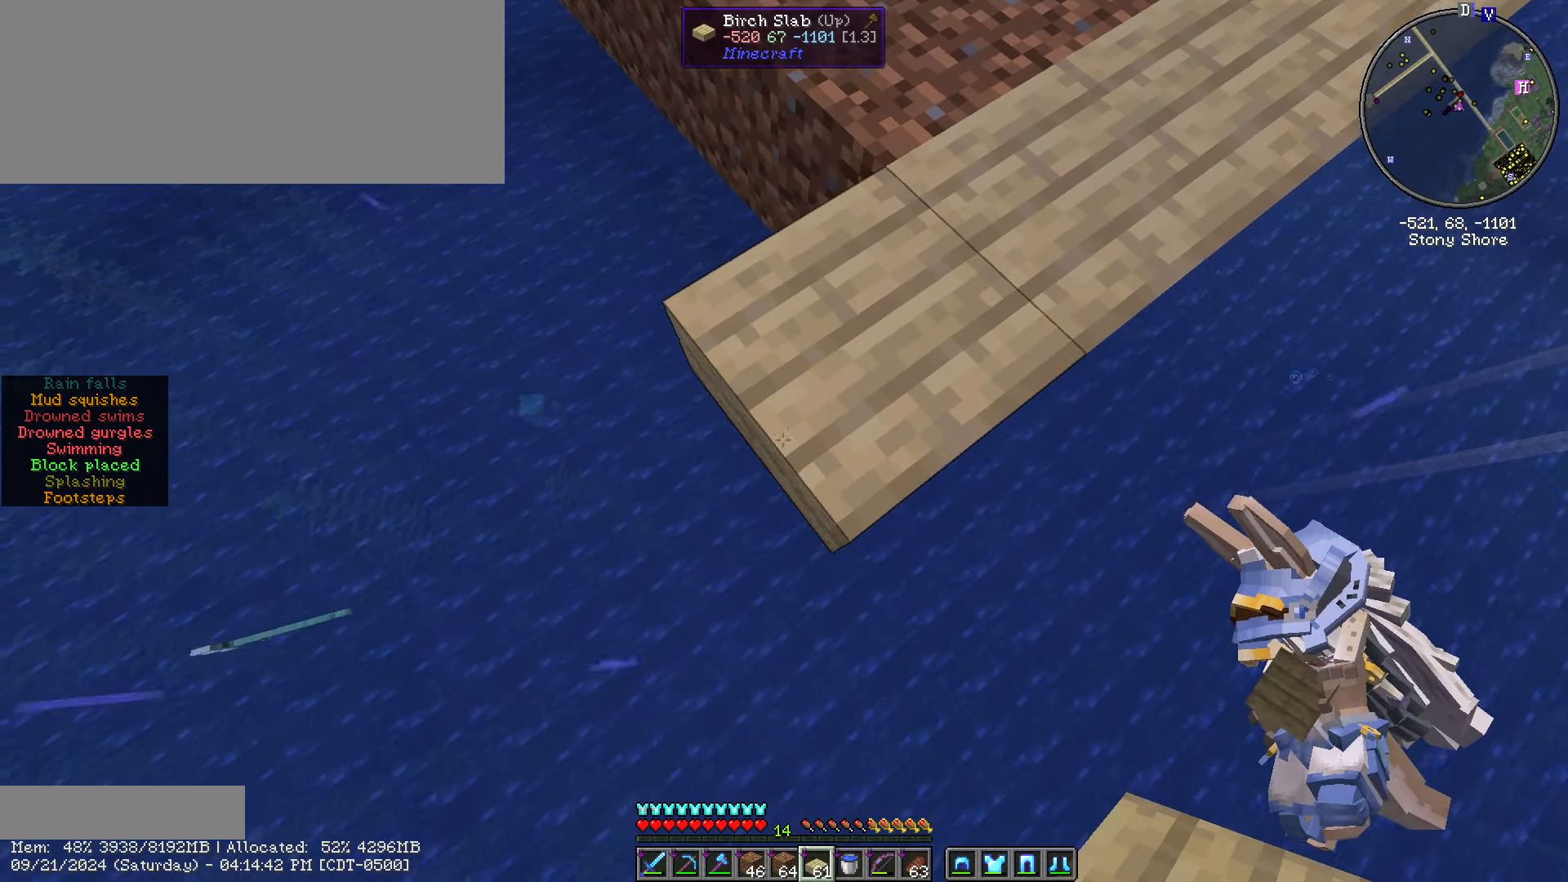
{"keys": ["a", "s", "shift_l"], "mouse": [], "events": [[50, "mouse_right", "down"], [200, "mouse_right", "up"]]}
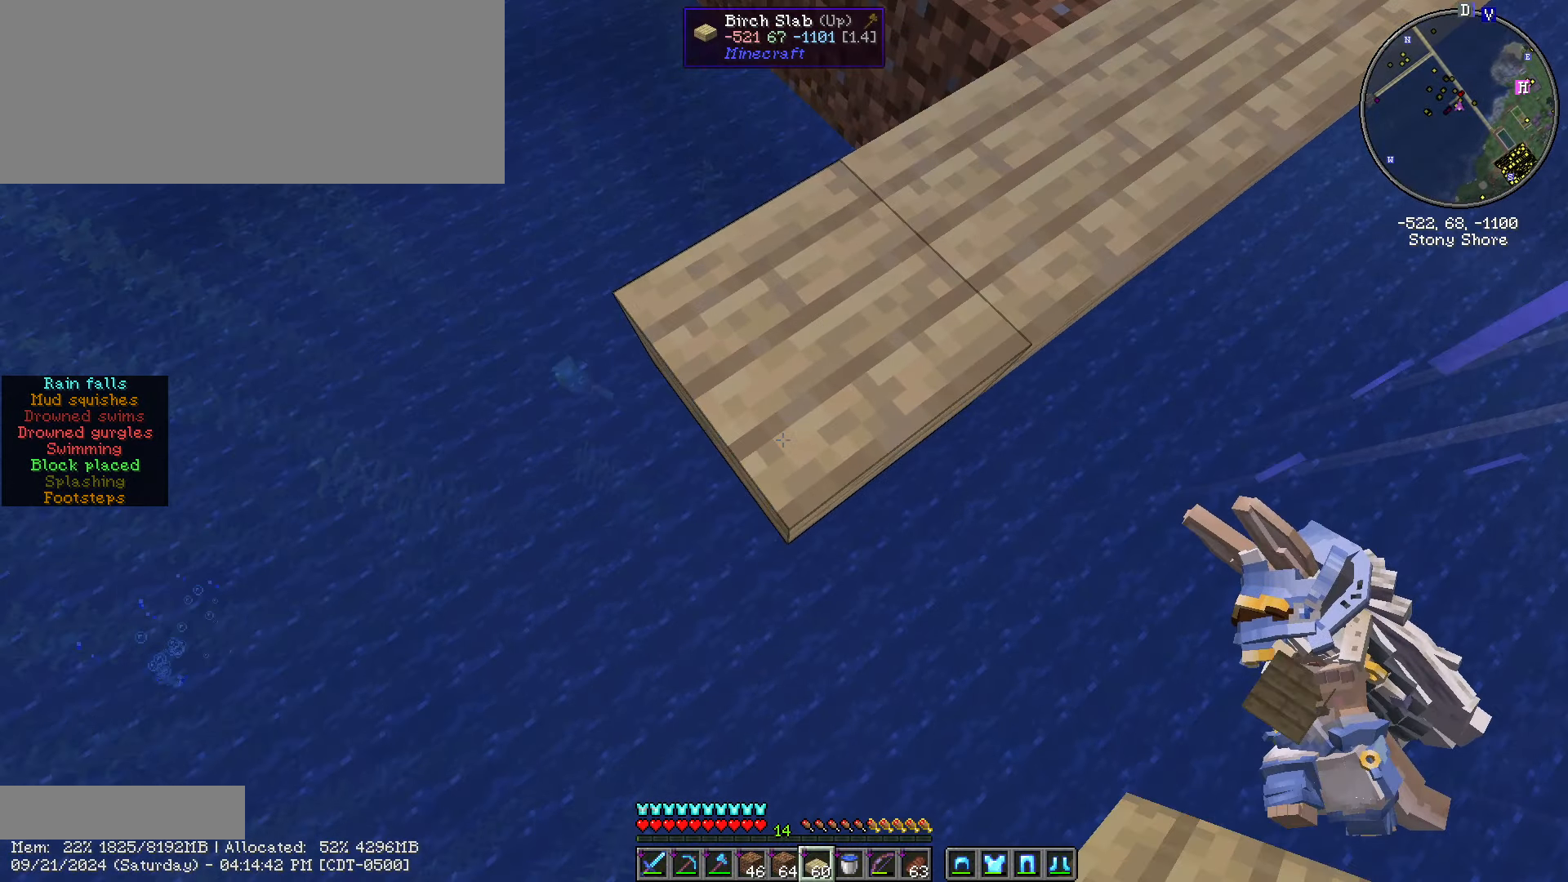
{"keys": ["a", "s", "shift_l"], "mouse": ["right"], "events": [[334, "mouse_right", "down"]]}
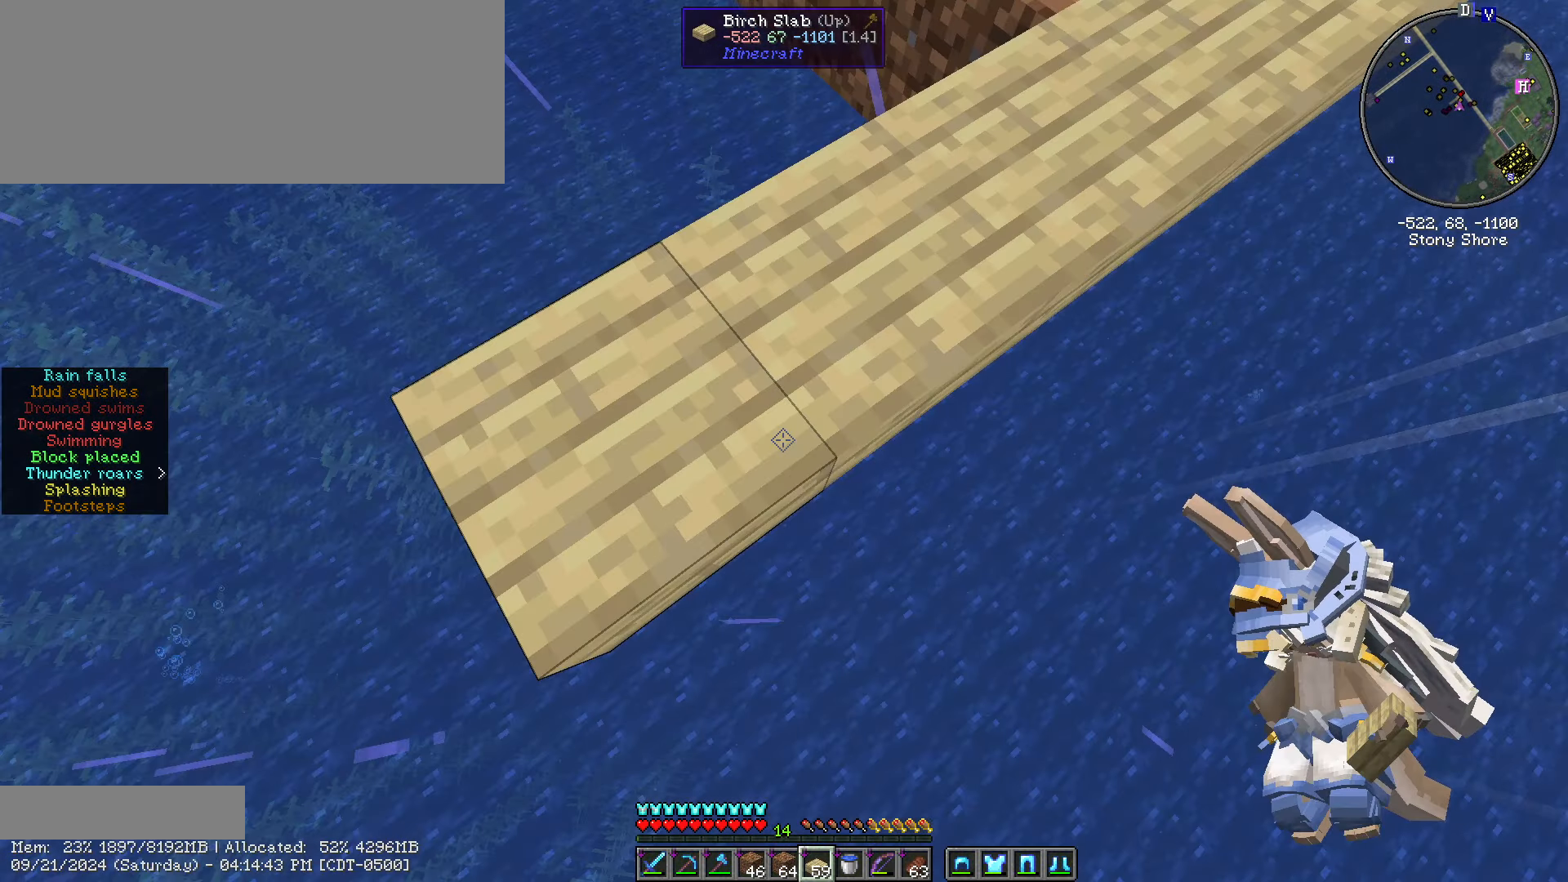
{"keys": ["a", "shift_l"], "mouse": [], "events": [[34, "mouse_right", "up"], [500, "s", "up"]]}
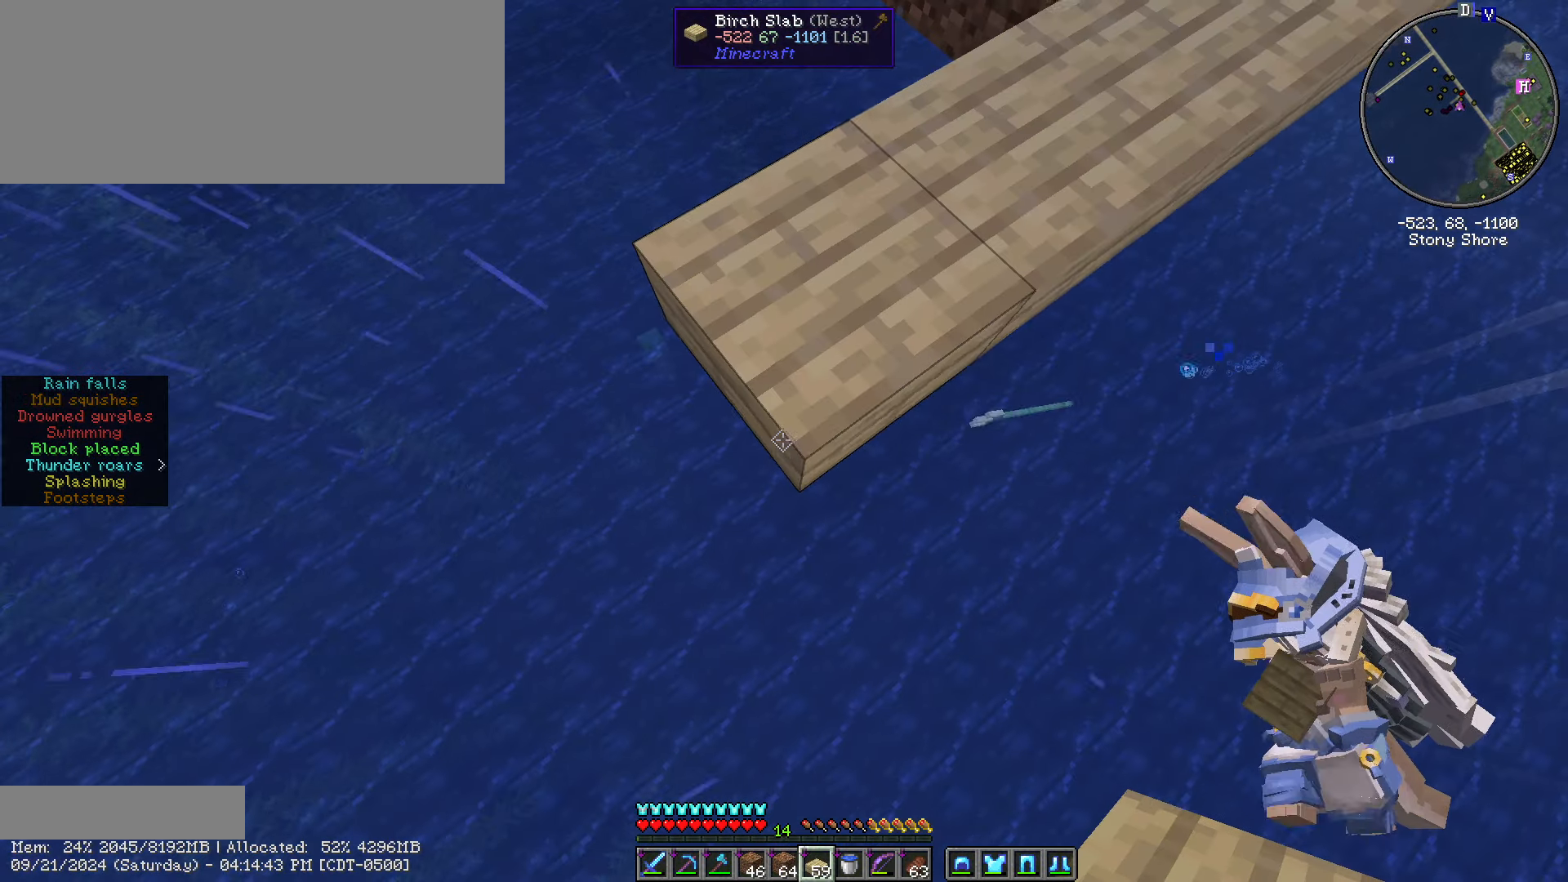
{"keys": ["a", "shift_l"], "mouse": ["right"], "events": [[384, "mouse_right", "down"]]}
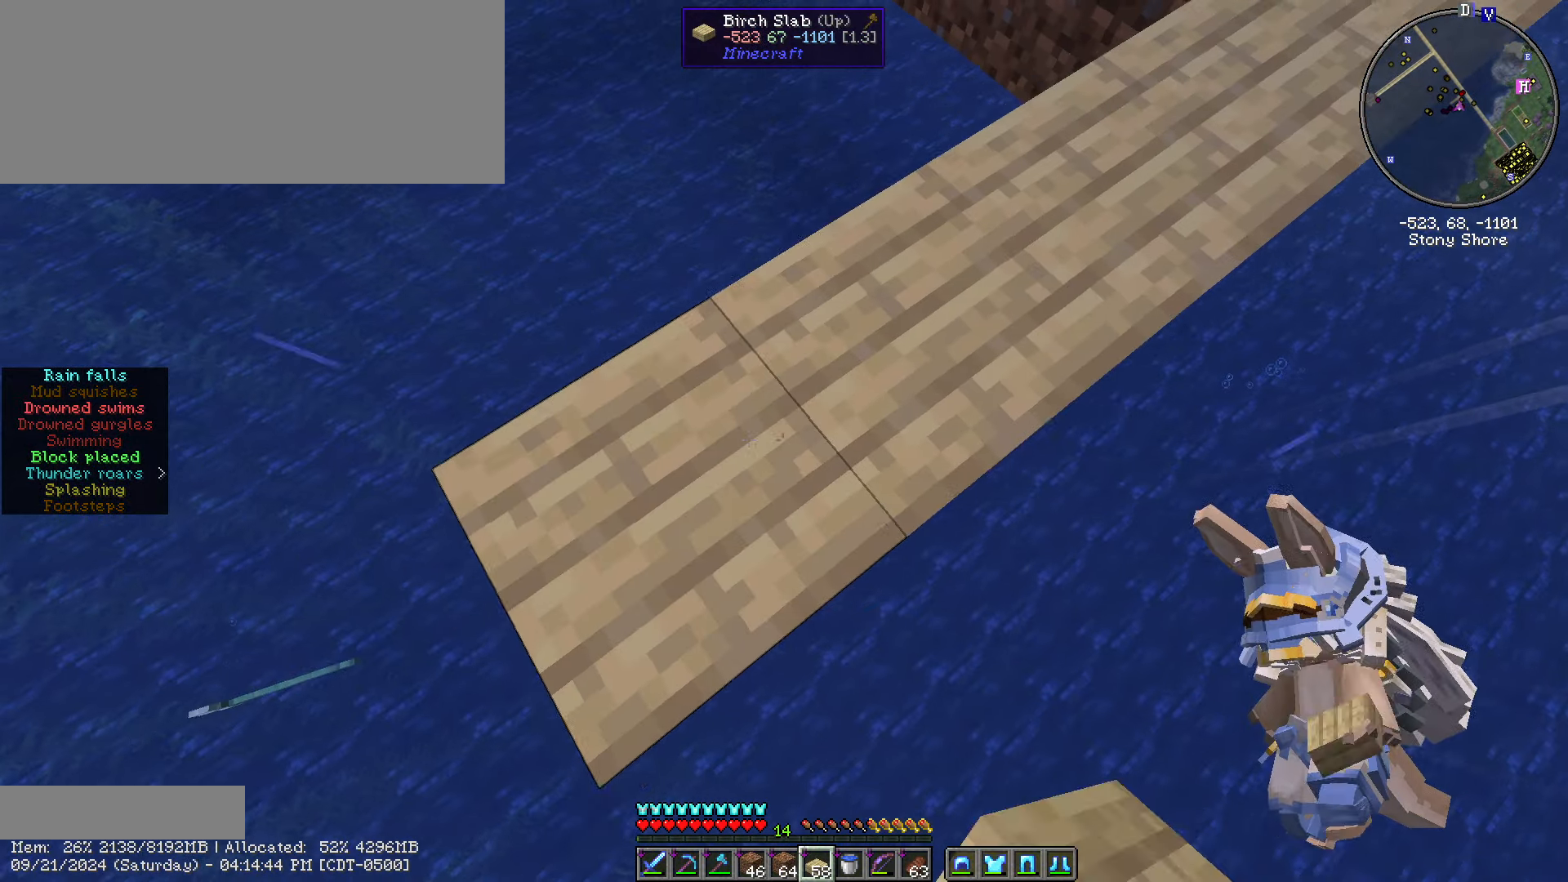
{"keys": [], "mouse": [], "events": [[34, "a", "up"], [34, "mouse_right", "up"], [184, "w", "down"], [334, "w", "up"], [417, "e", "down"], [500, "e", "up"], [500, "shift_l", "up"]]}
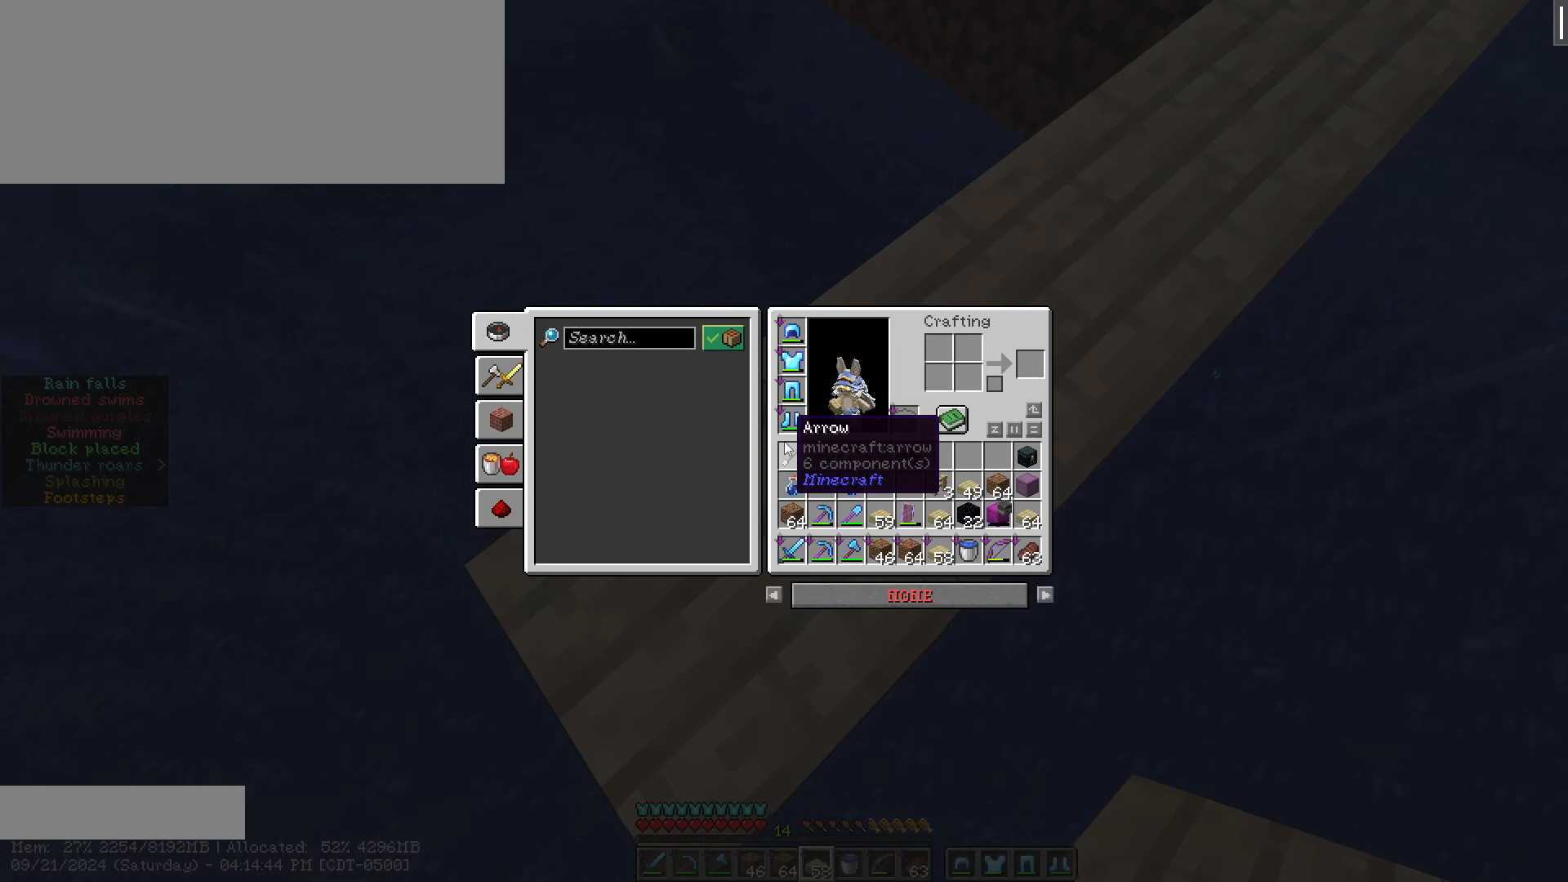
{"keys": [], "mouse": [], "events": []}
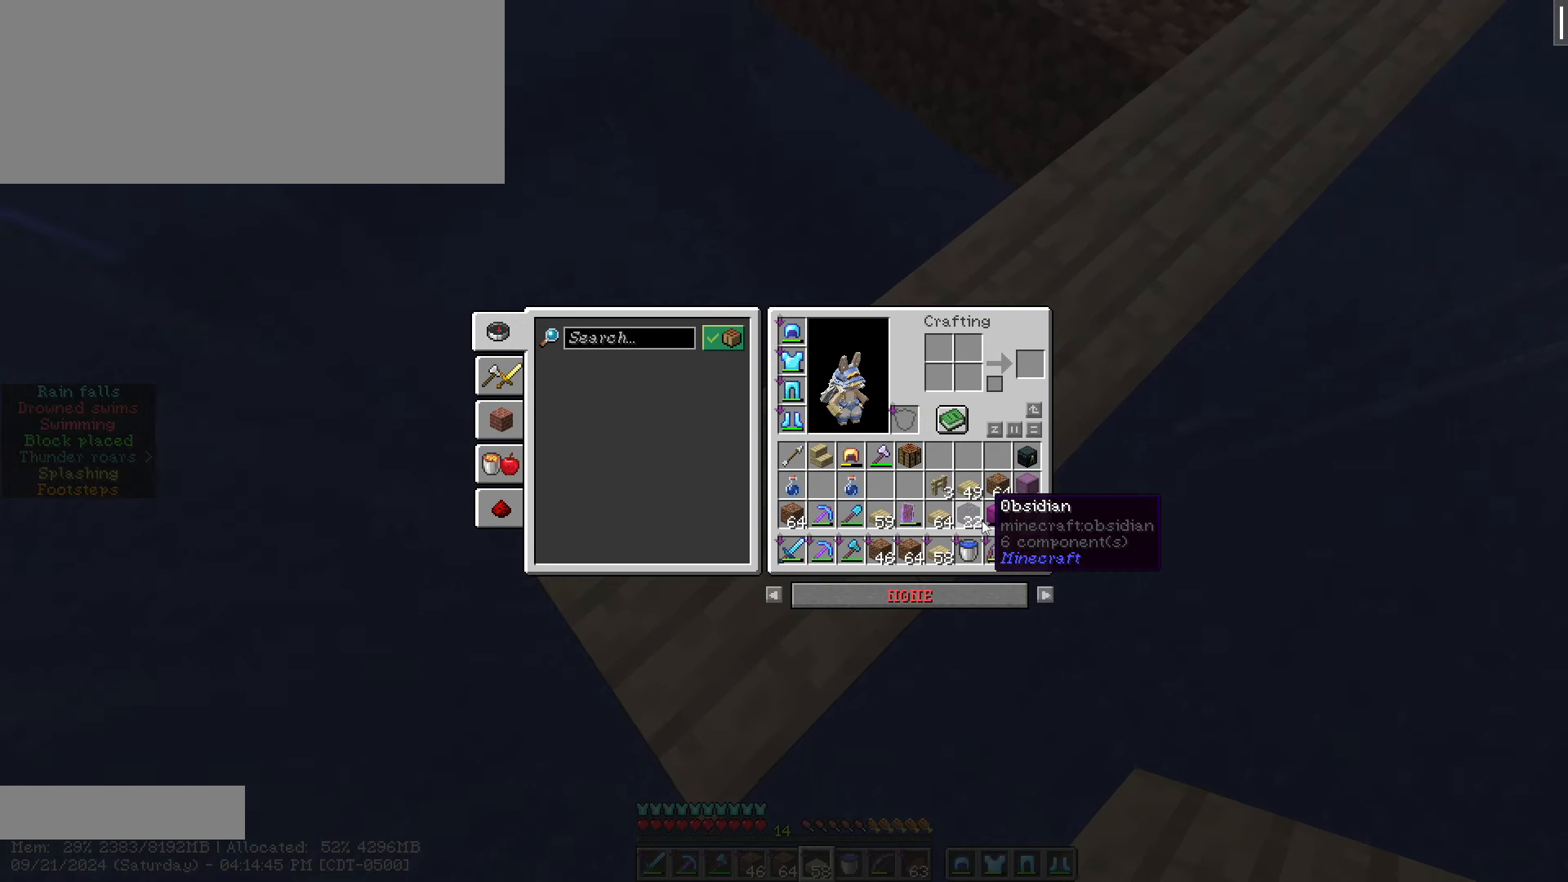
{"keys": [], "mouse": [], "events": []}
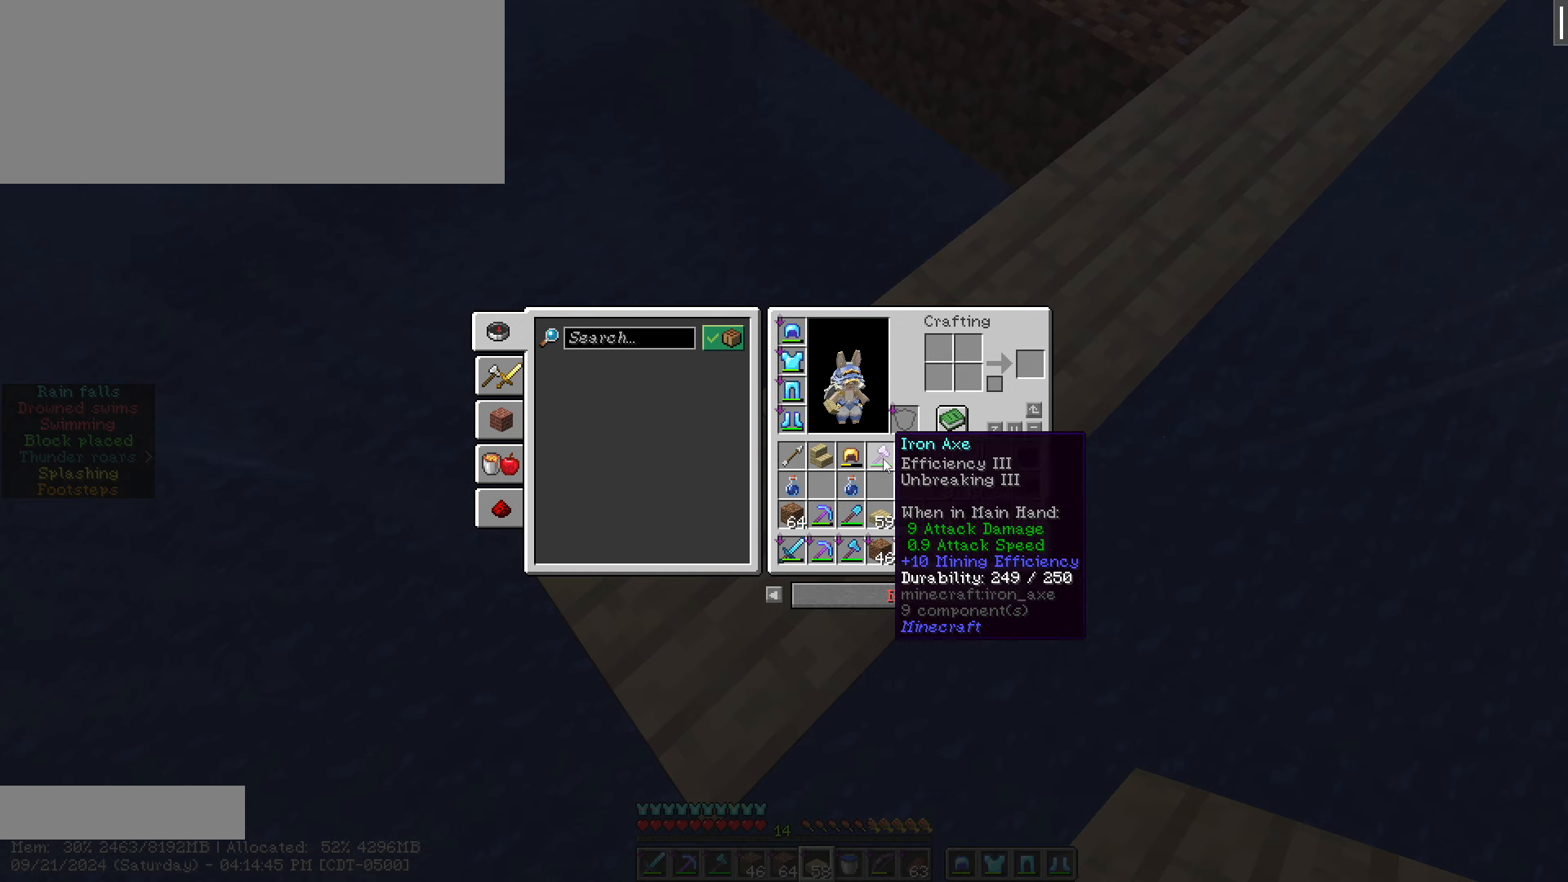
{"keys": [], "mouse": [], "events": []}
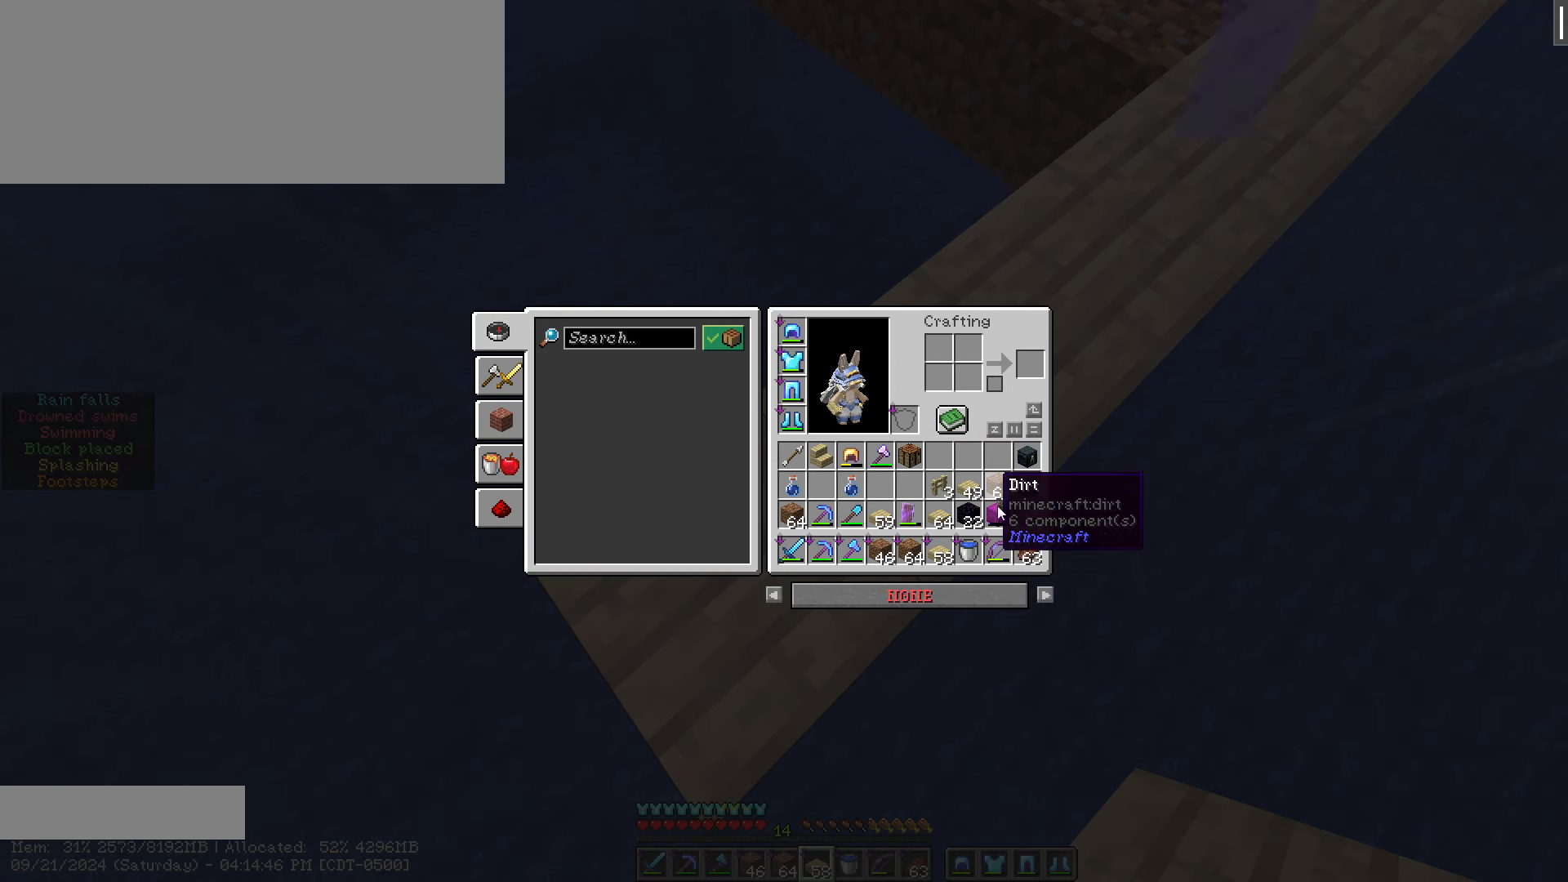
{"keys": [], "mouse": [], "events": []}
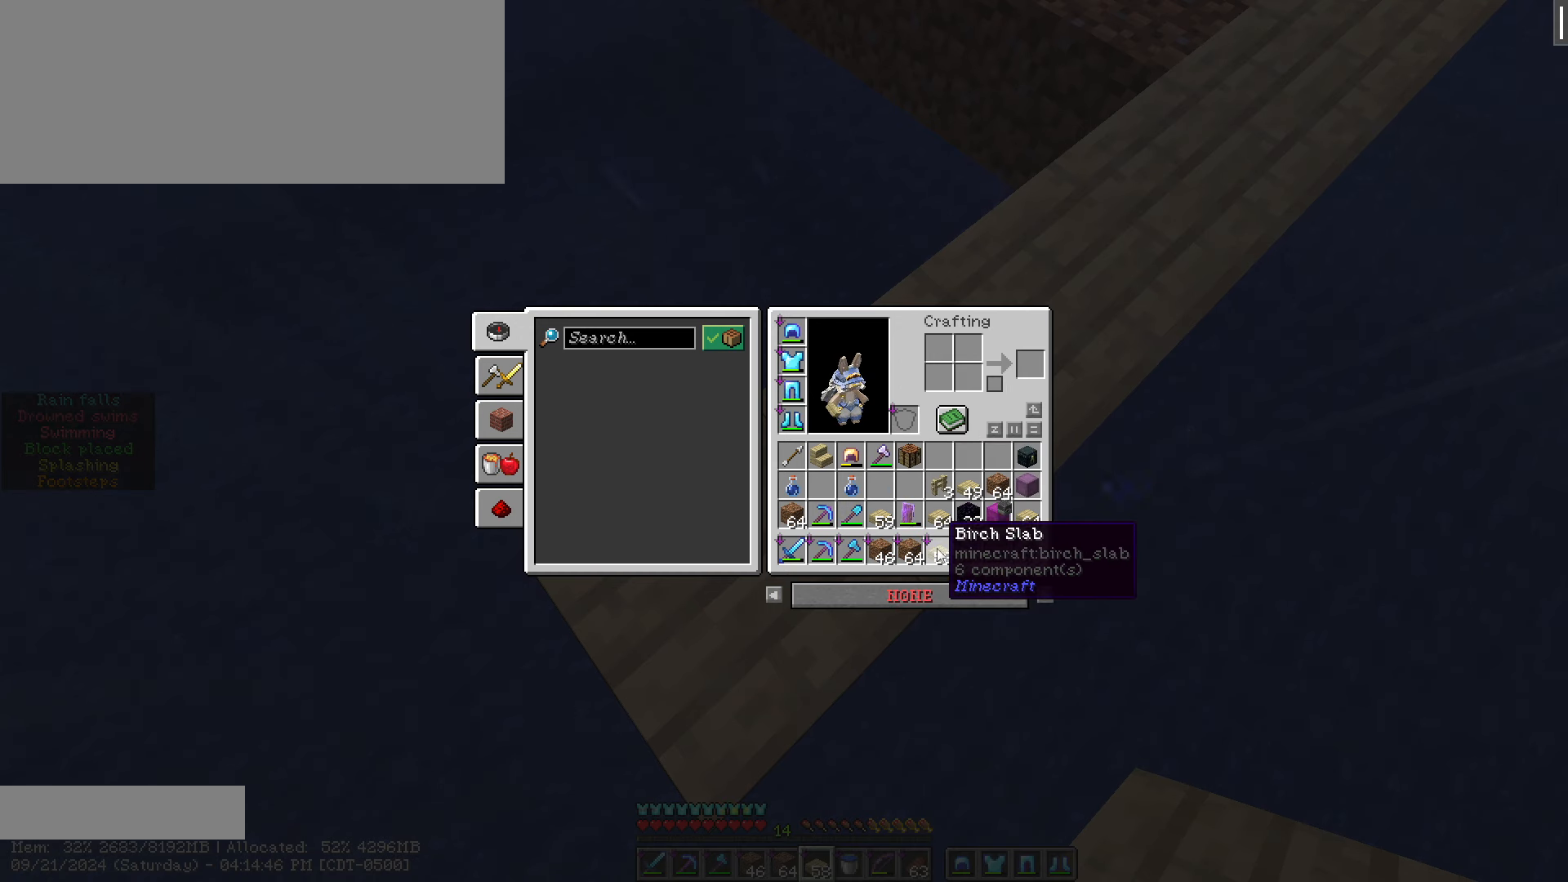
{"keys": ["shift_l"], "mouse": [], "events": [[16, "shift_l", "down"]]}
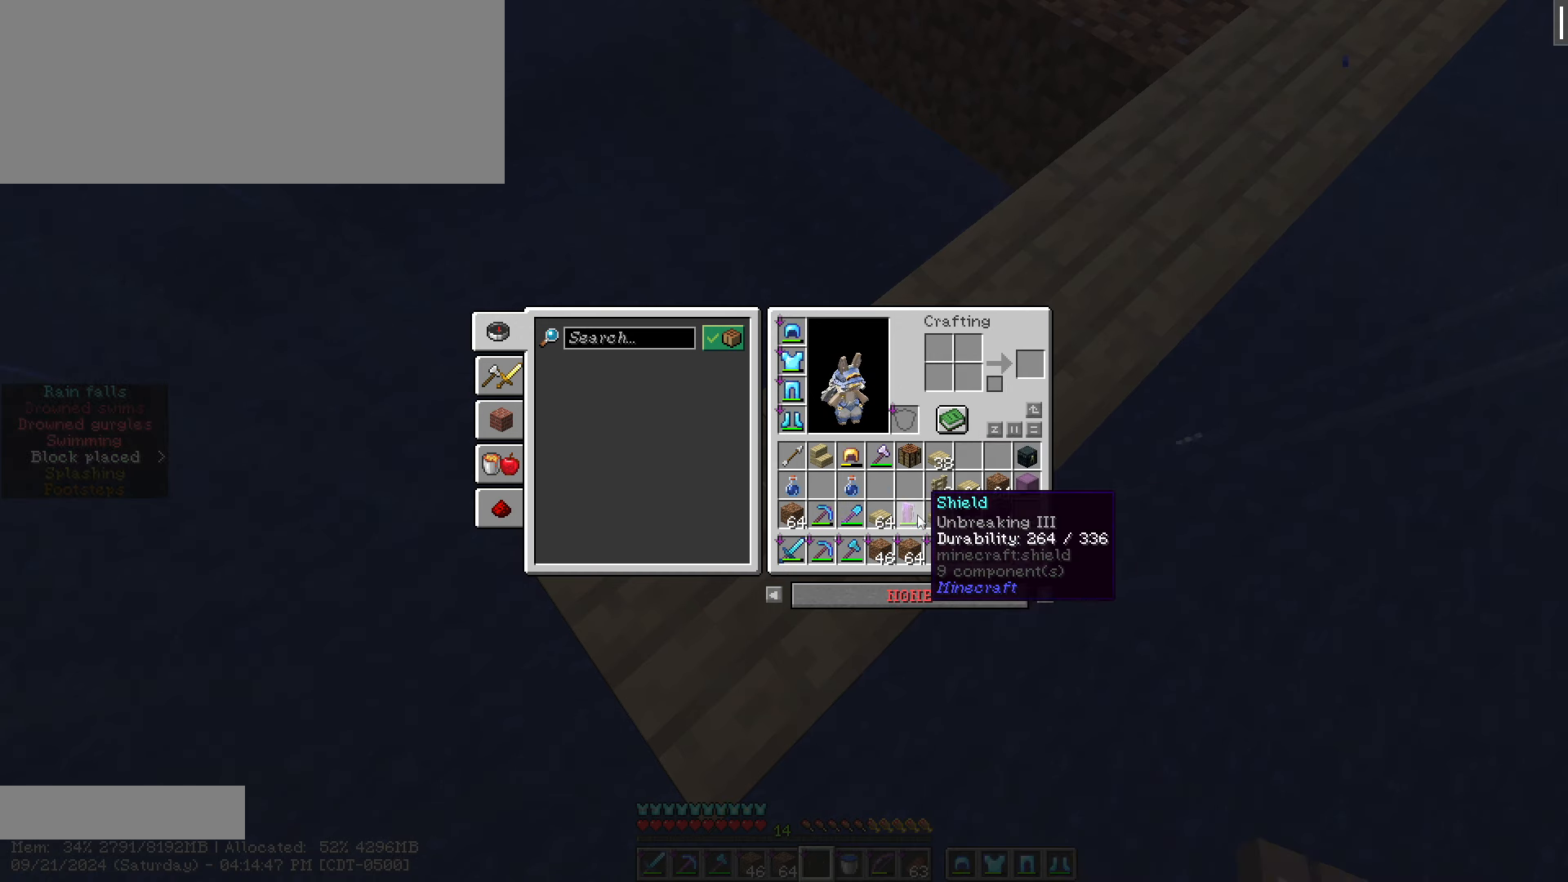
{"keys": [], "mouse": [], "events": [[116, "shift_l", "up"], [266, "mouse_left", "down"], [366, "mouse_left", "up"]]}
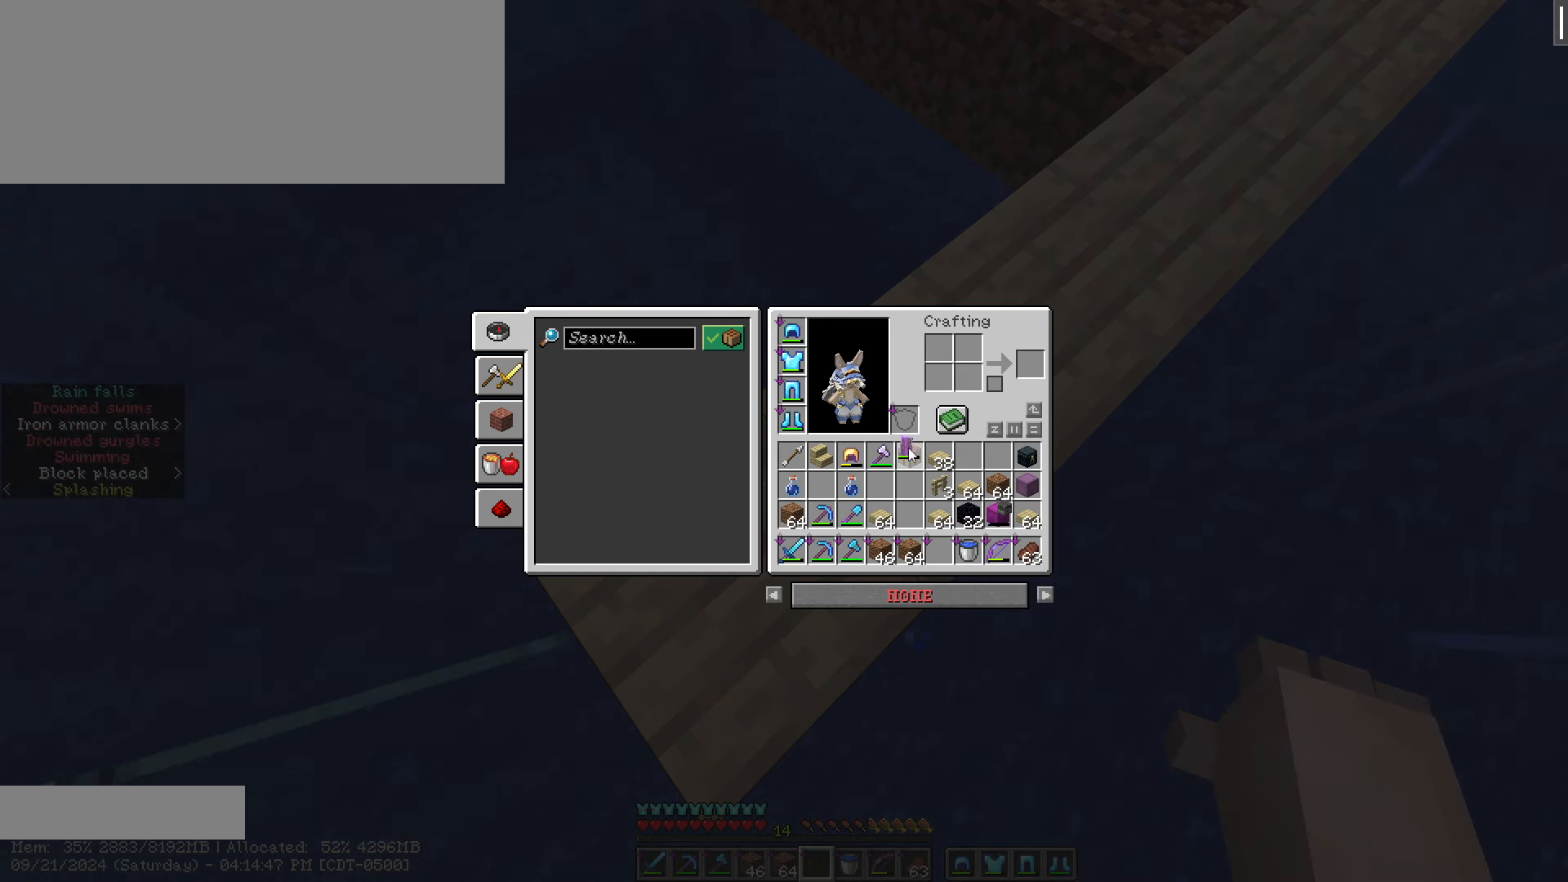
{"keys": ["escape"], "mouse": [], "events": [[283, "mouse_left", "down"], [300, "mouse_left", "up"], [466, "escape", "down"]]}
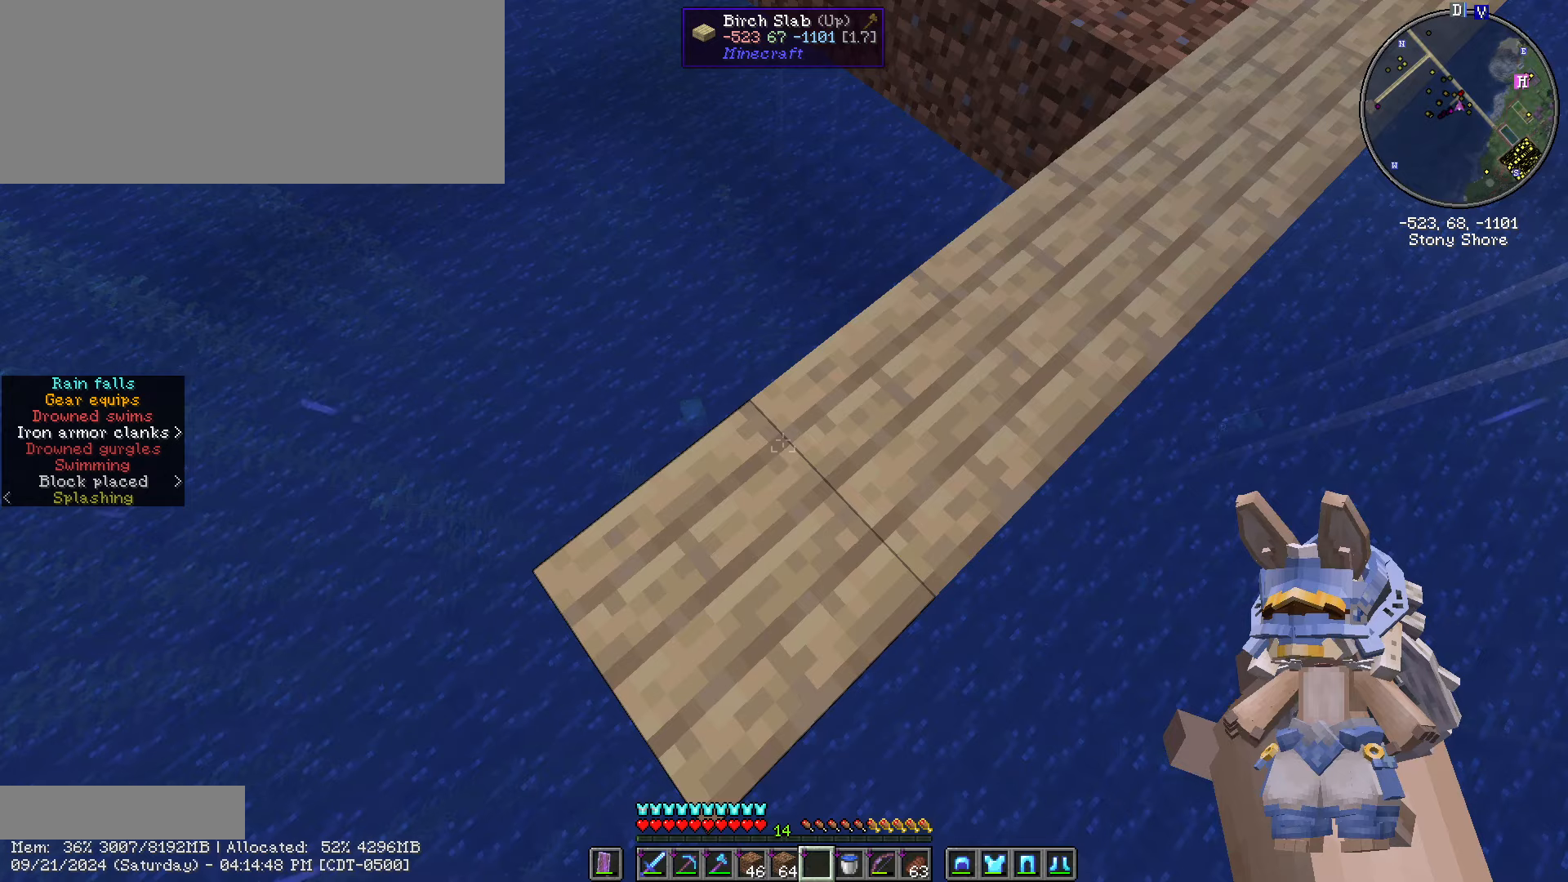
{"keys": [], "mouse": [], "events": [[116, "escape", "up"], [150, "1", "down"], [333, "1", "up"]]}
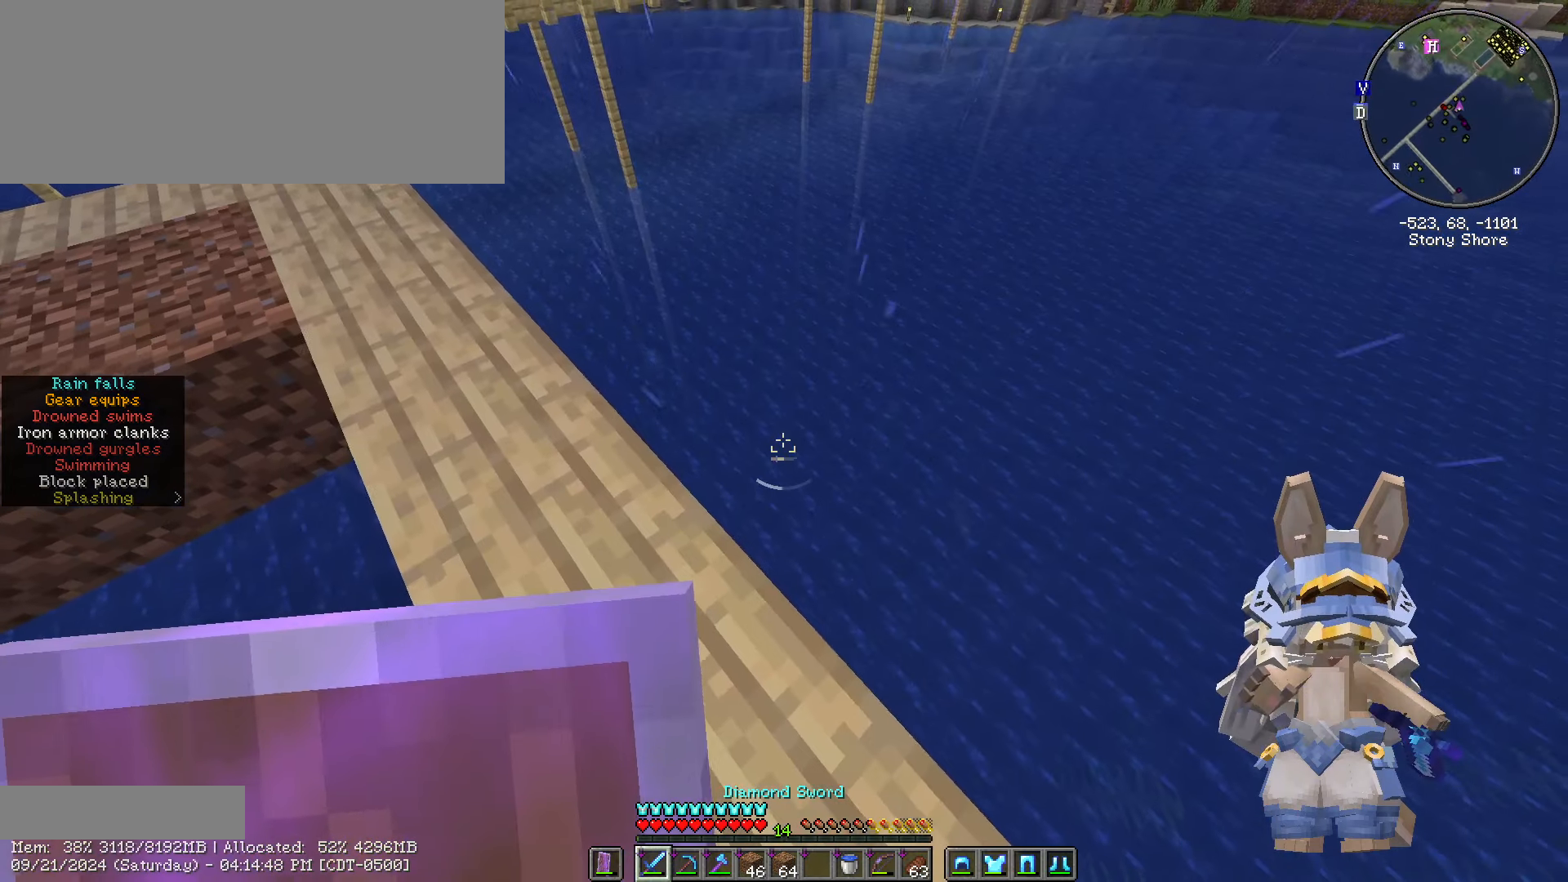
{"keys": [], "mouse": ["right"], "events": [[83, "mouse_right", "down"]]}
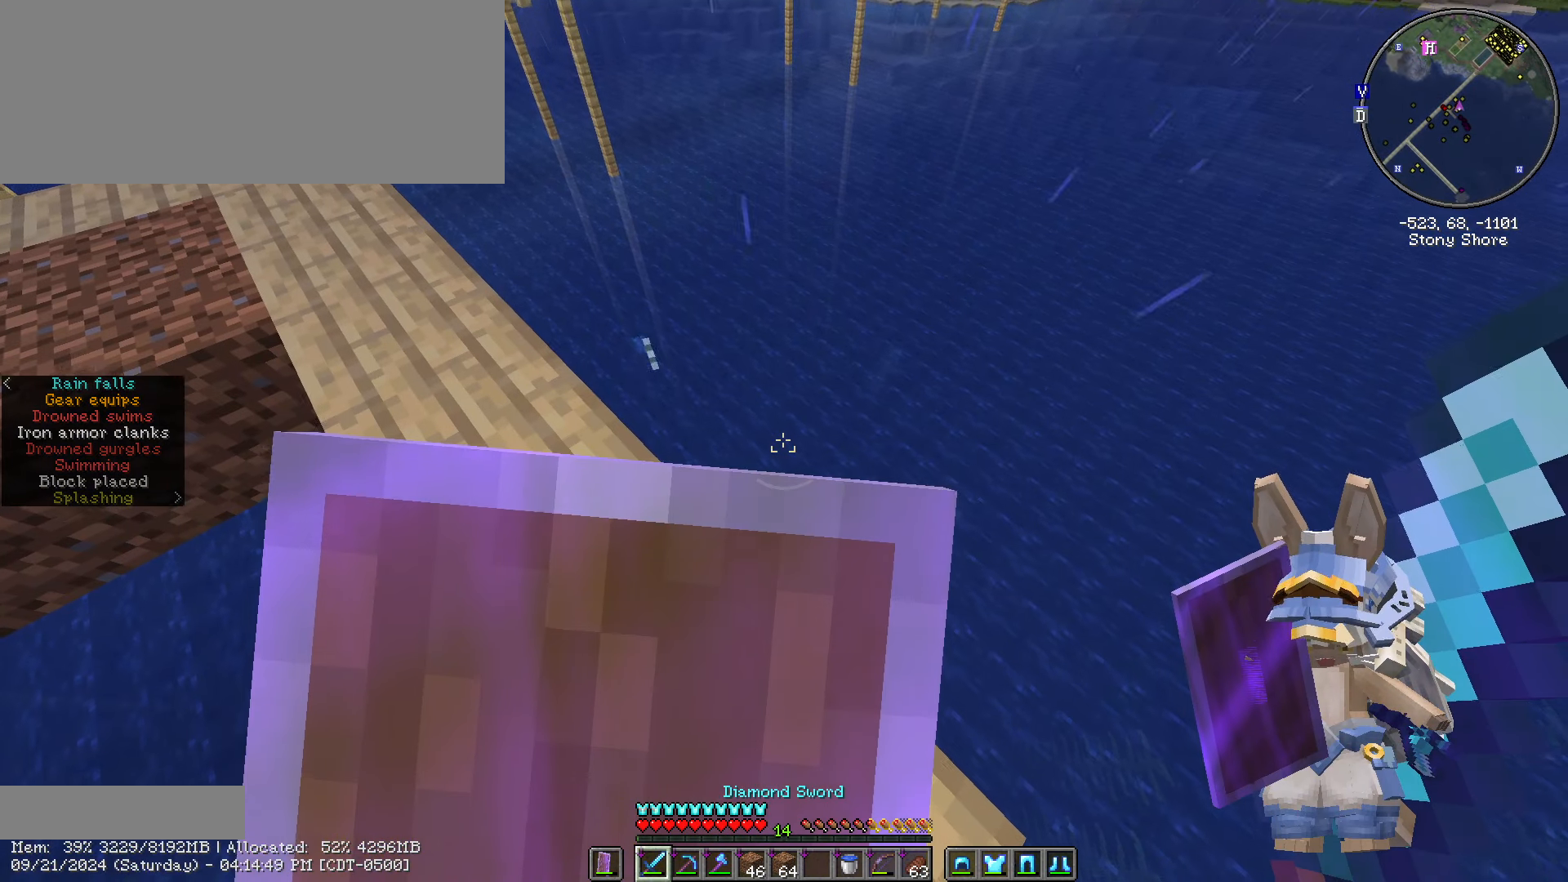
{"keys": [], "mouse": ["right"], "events": []}
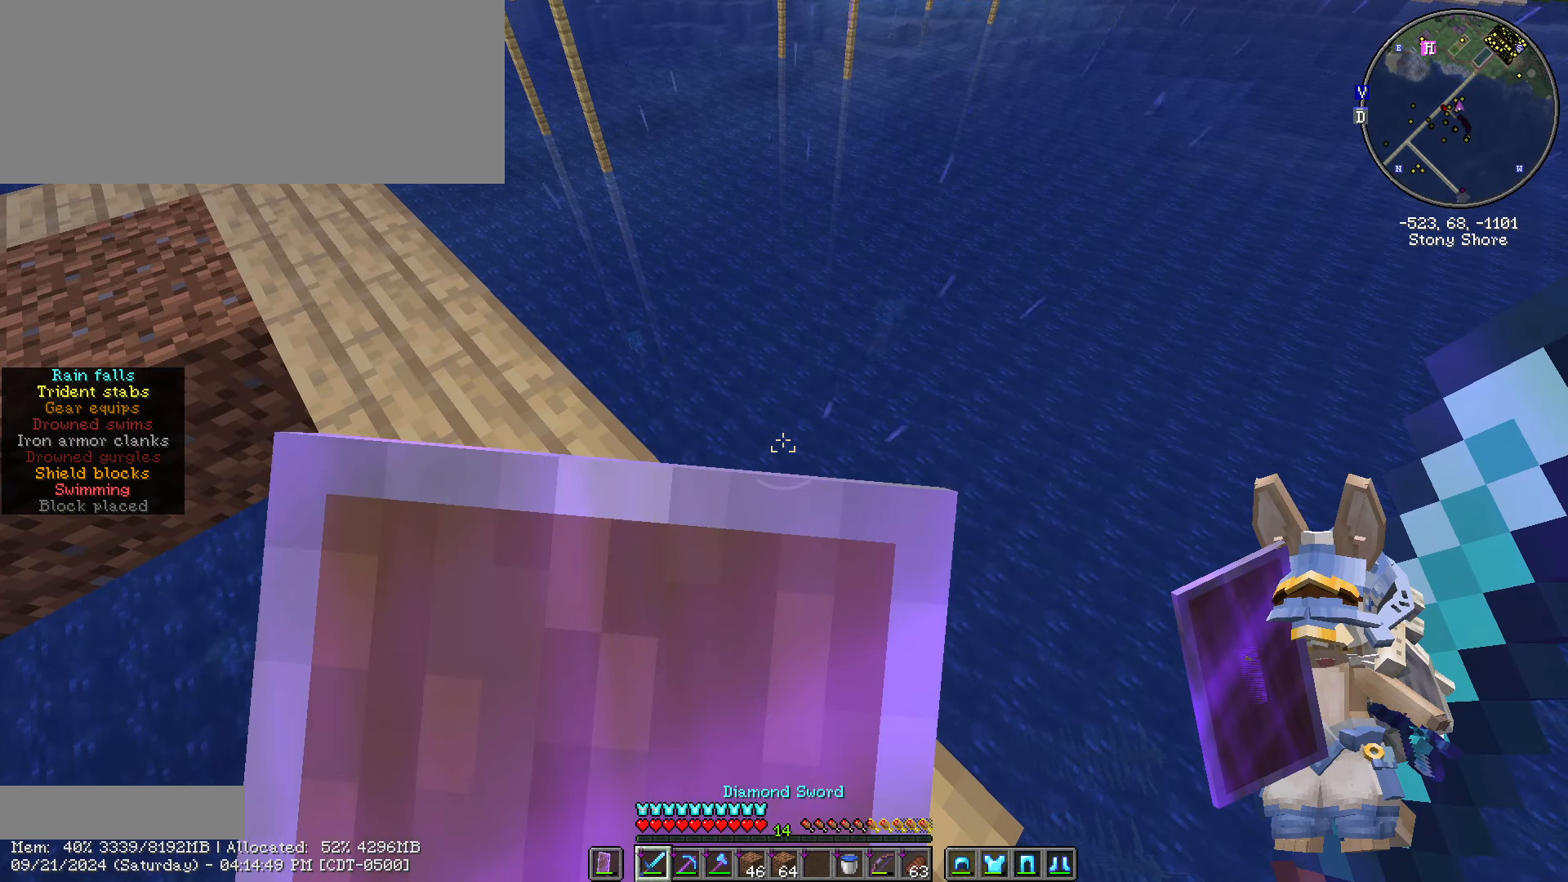
{"keys": [], "mouse": ["right"], "events": []}
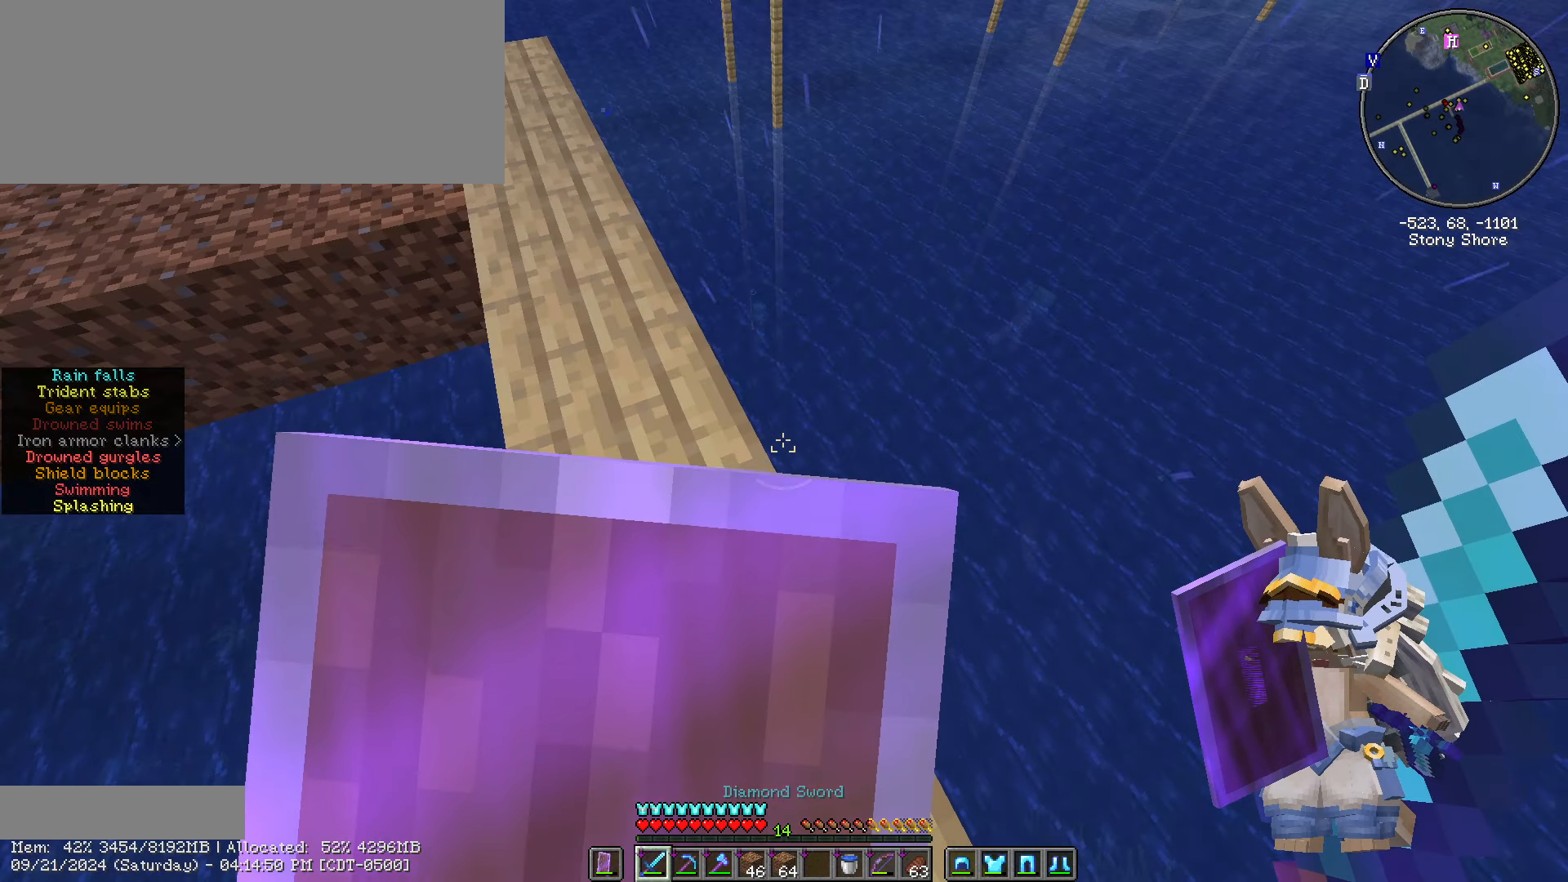
{"keys": [], "mouse": ["right"], "events": []}
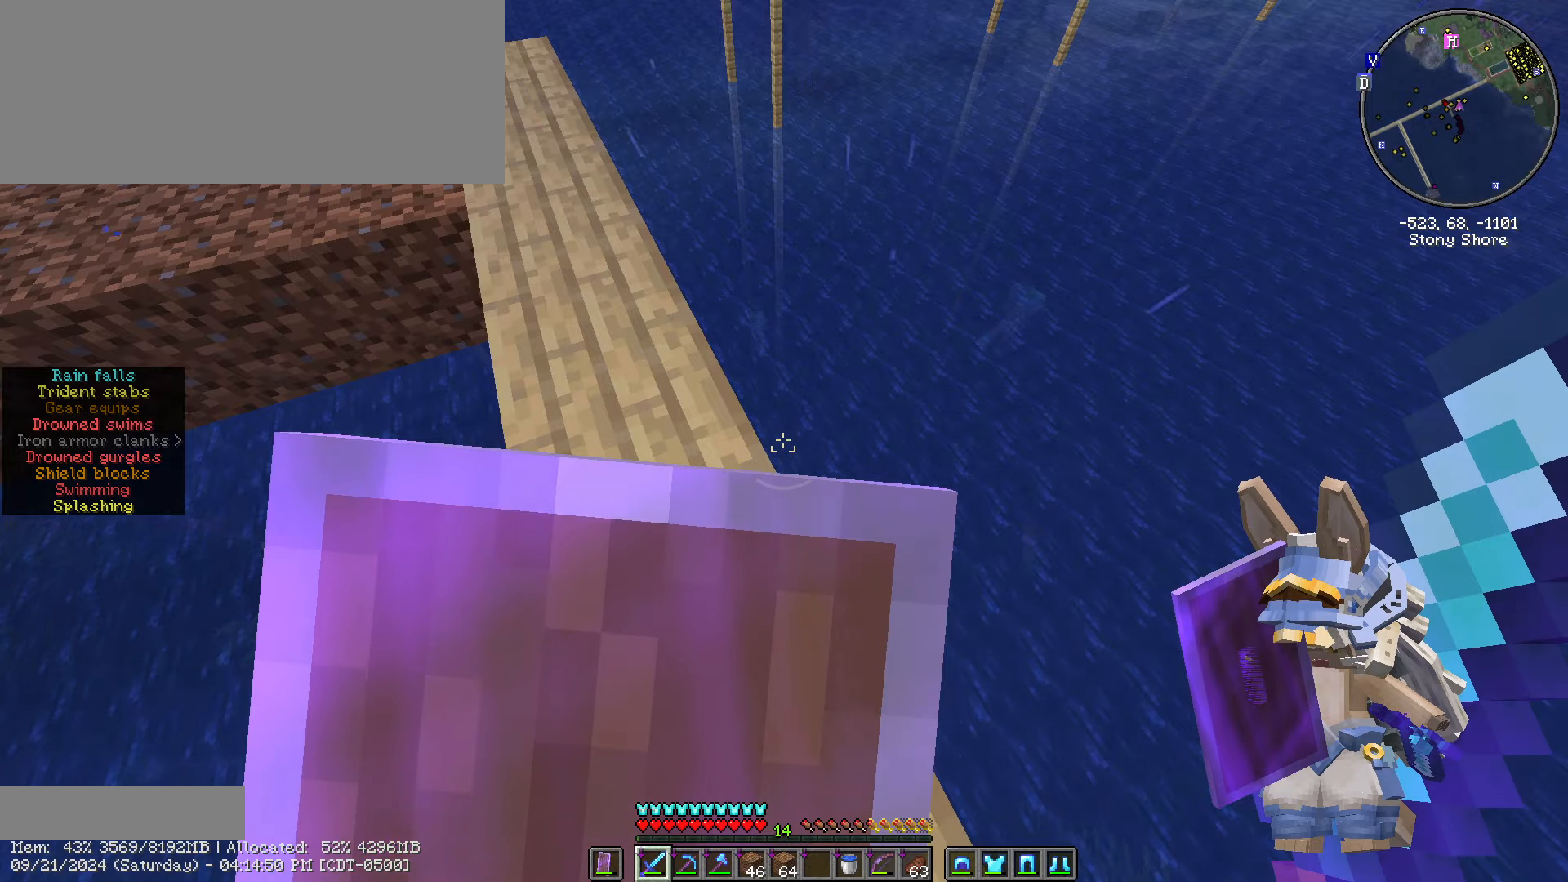
{"keys": [], "mouse": ["right"], "events": []}
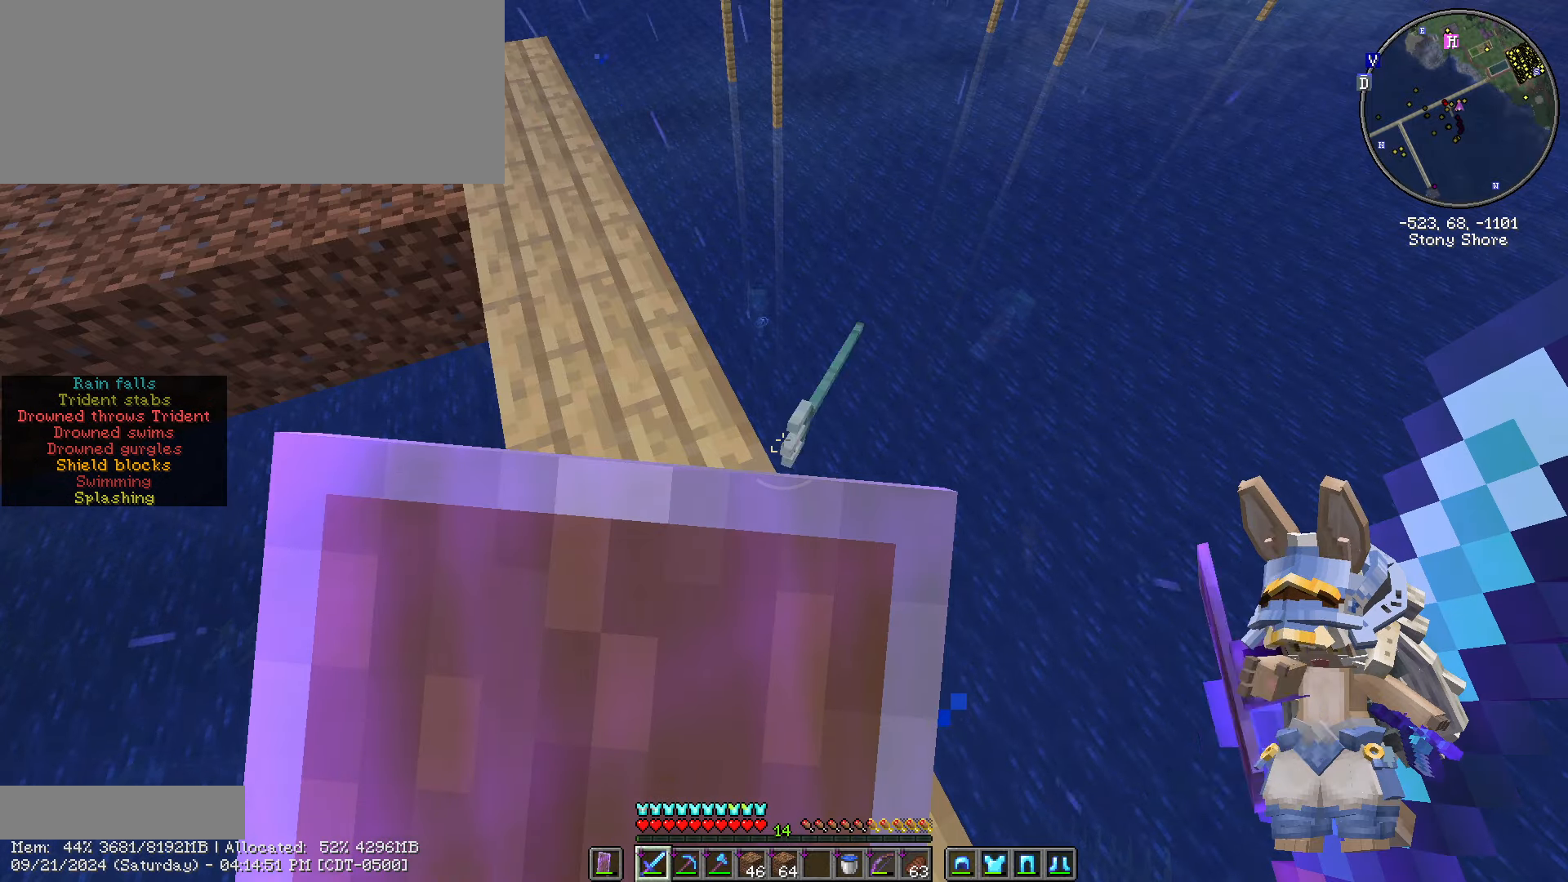
{"keys": ["ctrl_l", "space", "w"], "mouse": [], "events": [[200, "w", "down"], [250, "ctrl_l", "down"], [250, "mouse_right", "up"], [483, "space", "down"]]}
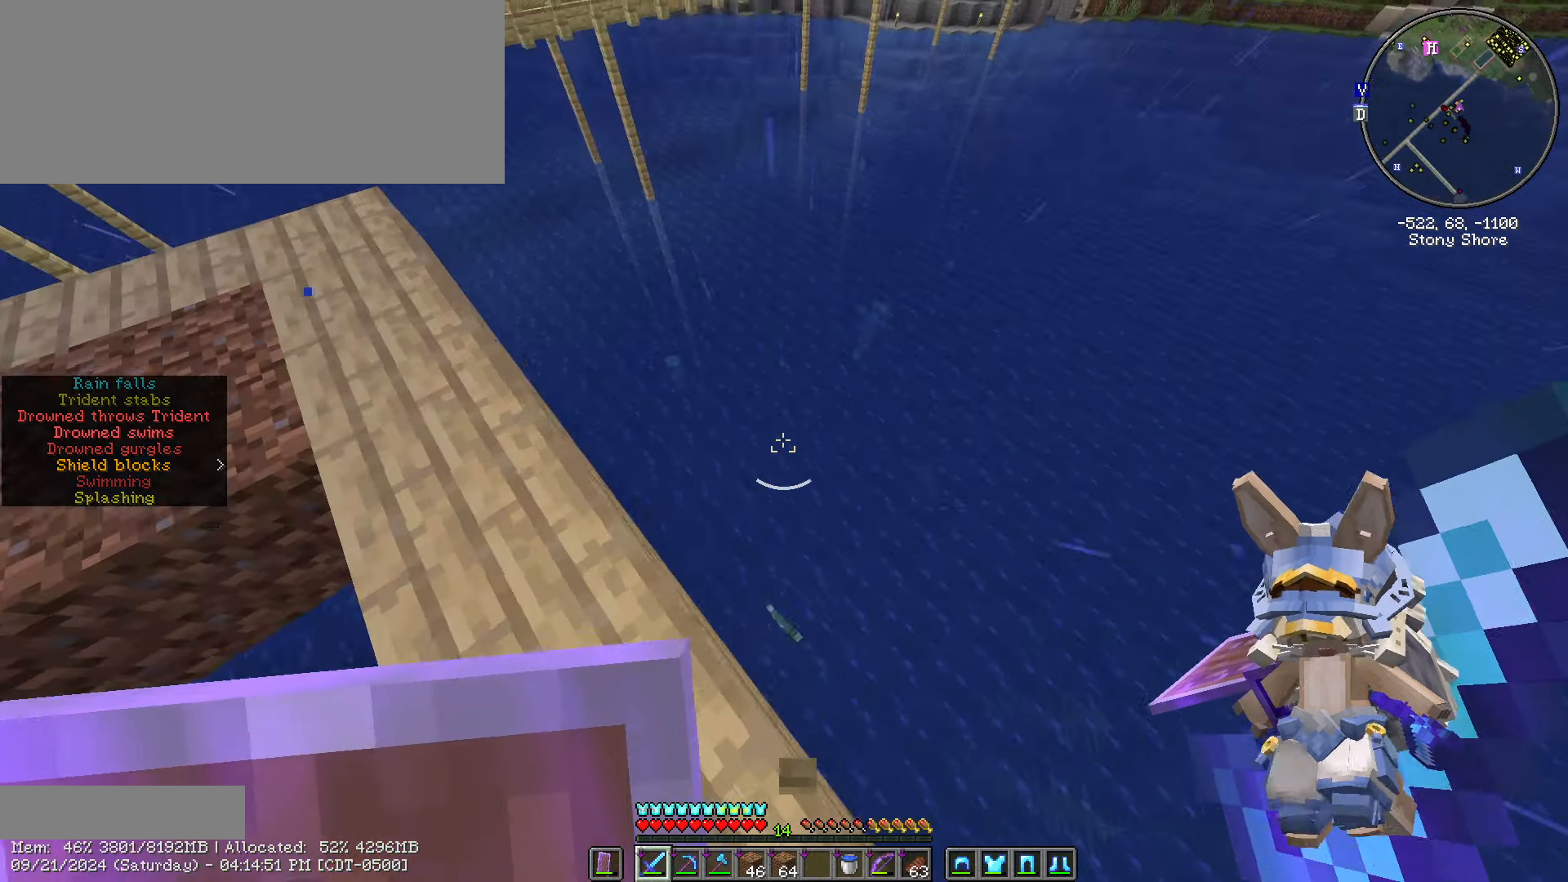
{"keys": ["ctrl_l", "d", "w"], "mouse": [], "events": [[500, "d", "down"], [500, "space", "up"]]}
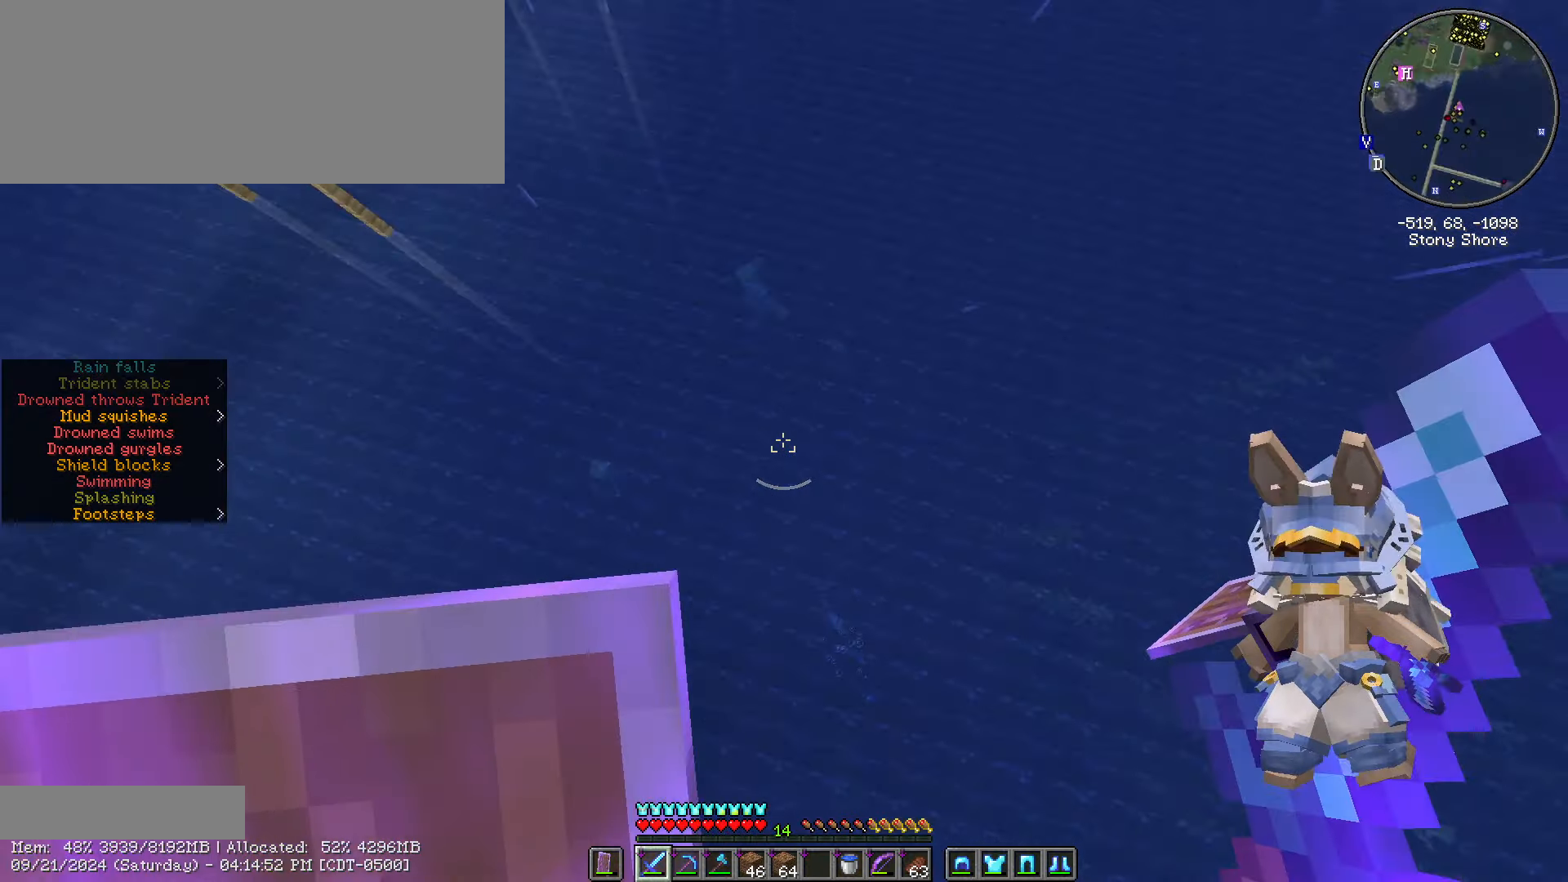
{"keys": ["ctrl_l", "d", "w"], "mouse": ["right"], "events": [[367, "mouse_right", "down"]]}
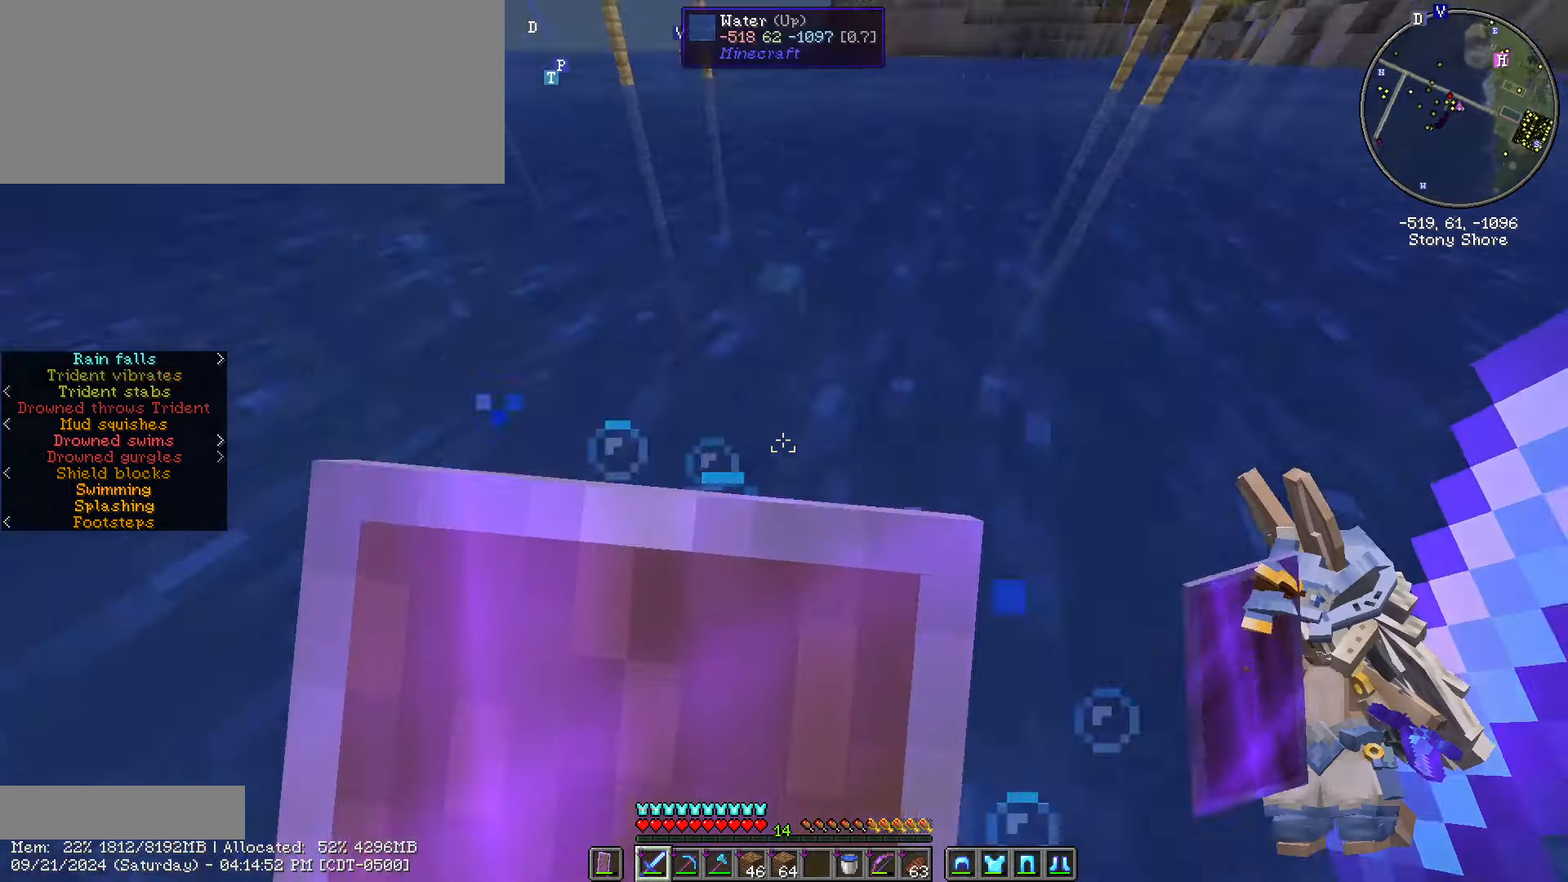
{"keys": ["ctrl_l", "d", "w"], "mouse": ["right"], "events": []}
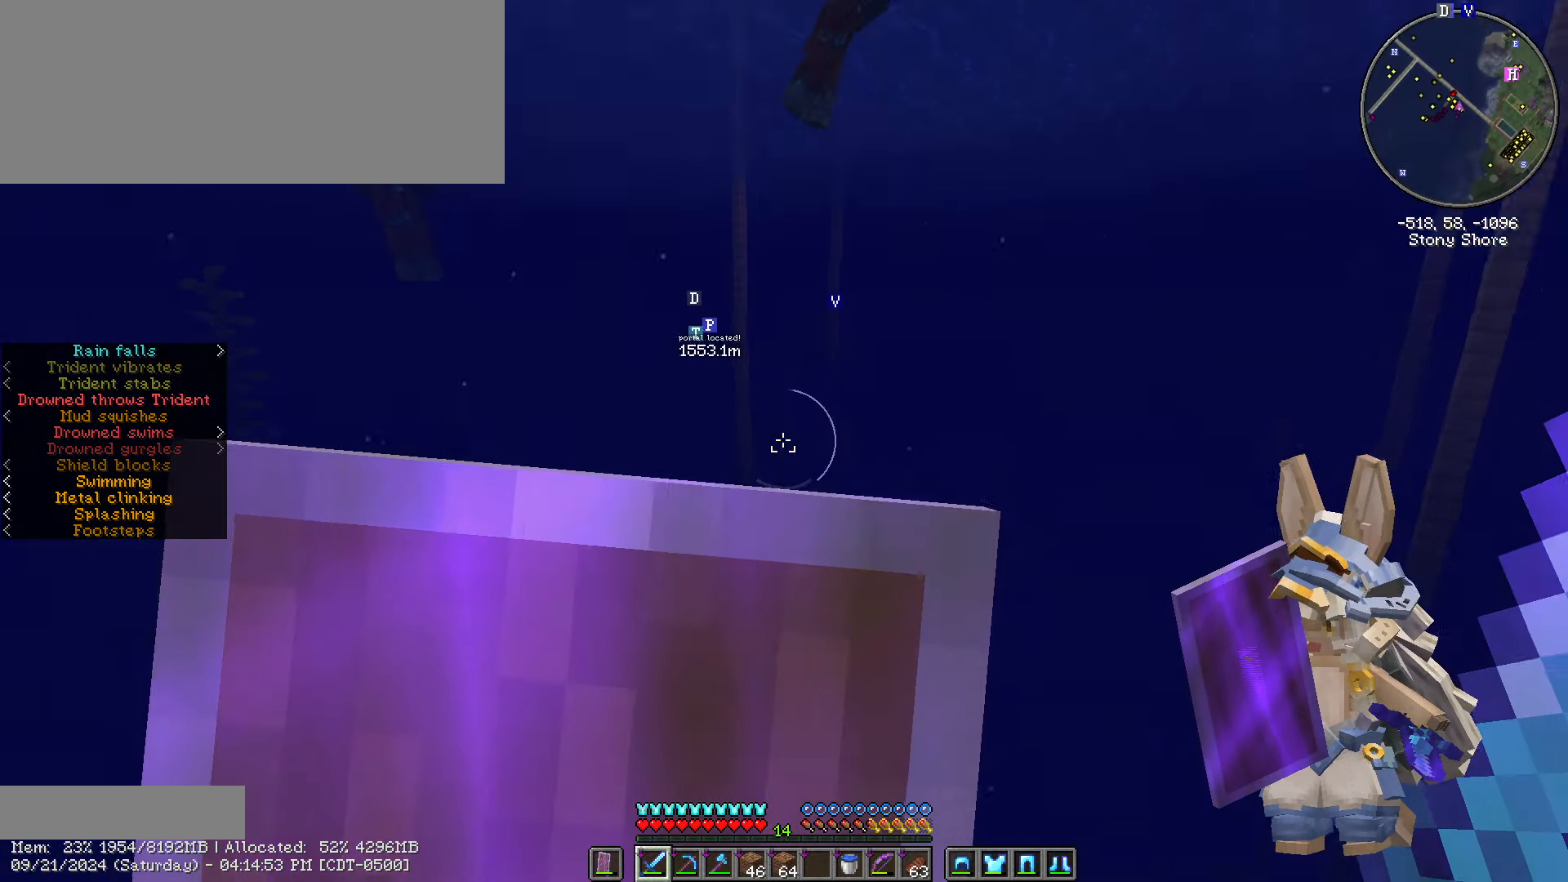
{"keys": ["ctrl_l", "d", "w"], "mouse": [], "events": [[117, "mouse_right", "up"]]}
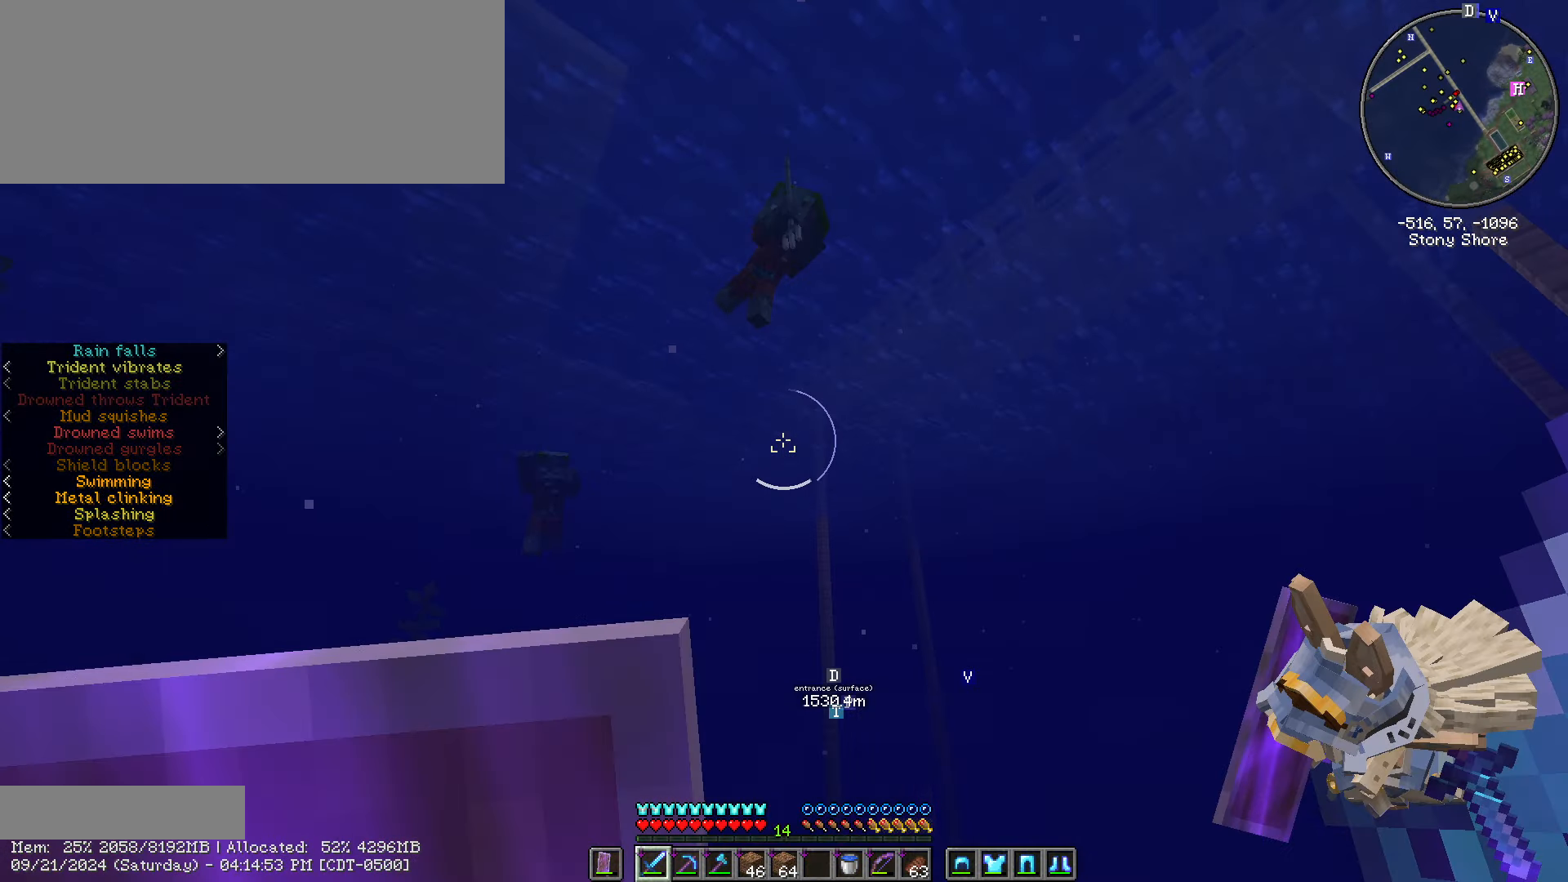
{"keys": ["ctrl_l", "d", "w"], "mouse": [], "events": []}
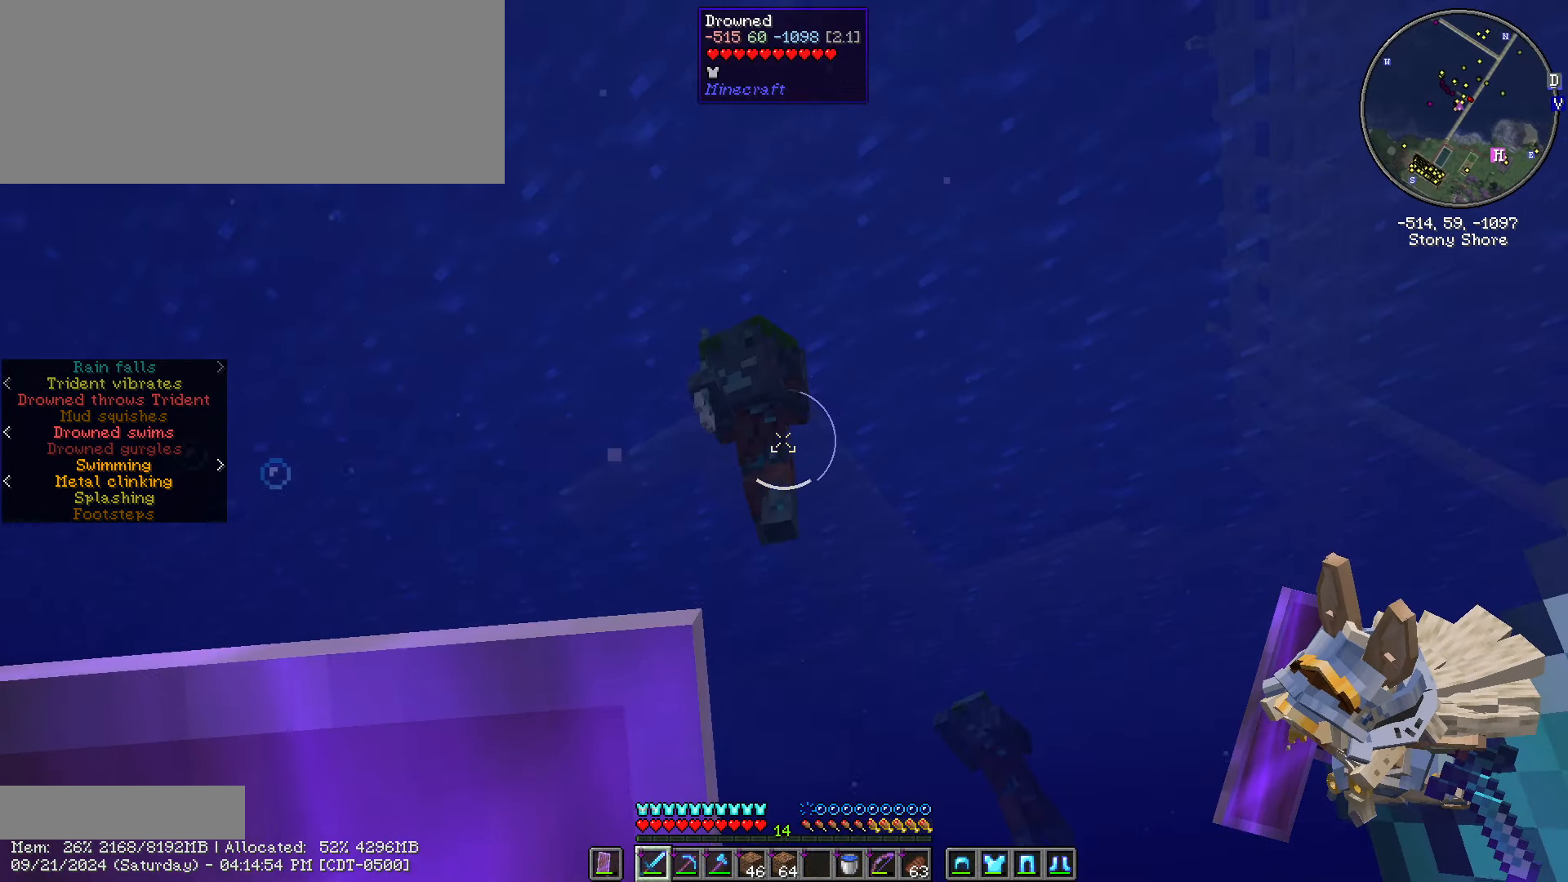
{"keys": ["ctrl_l", "d", "w"], "mouse": [], "events": [[300, "mouse_left", "down"], [467, "mouse_left", "up"]]}
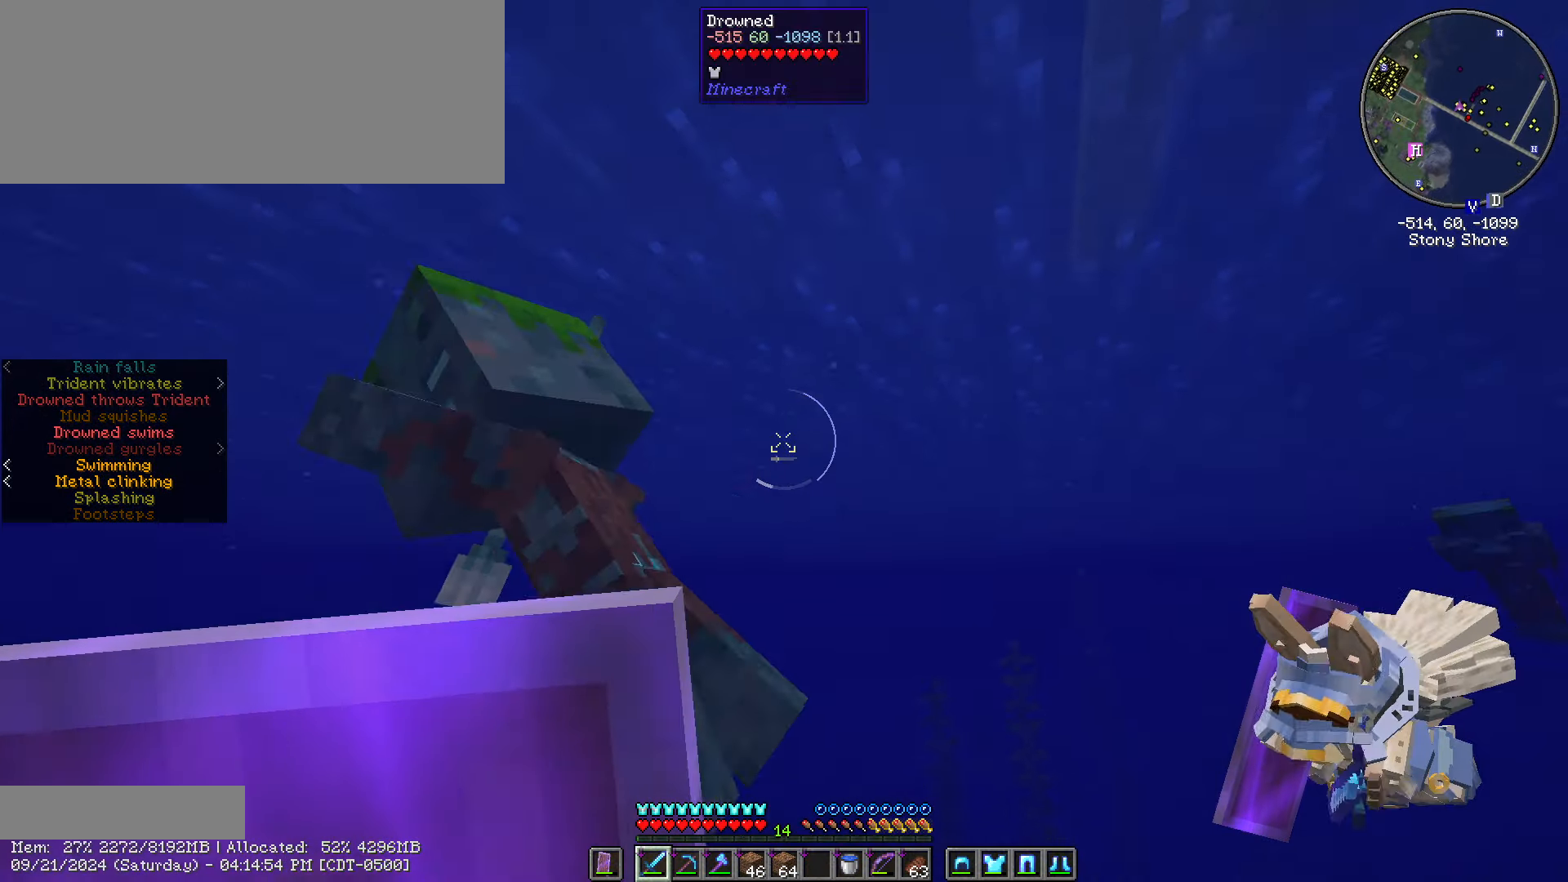
{"keys": ["a", "ctrl_l", "w"], "mouse": ["left"], "events": [[83, "a", "down"], [83, "d", "up"], [350, "mouse_left", "down"]]}
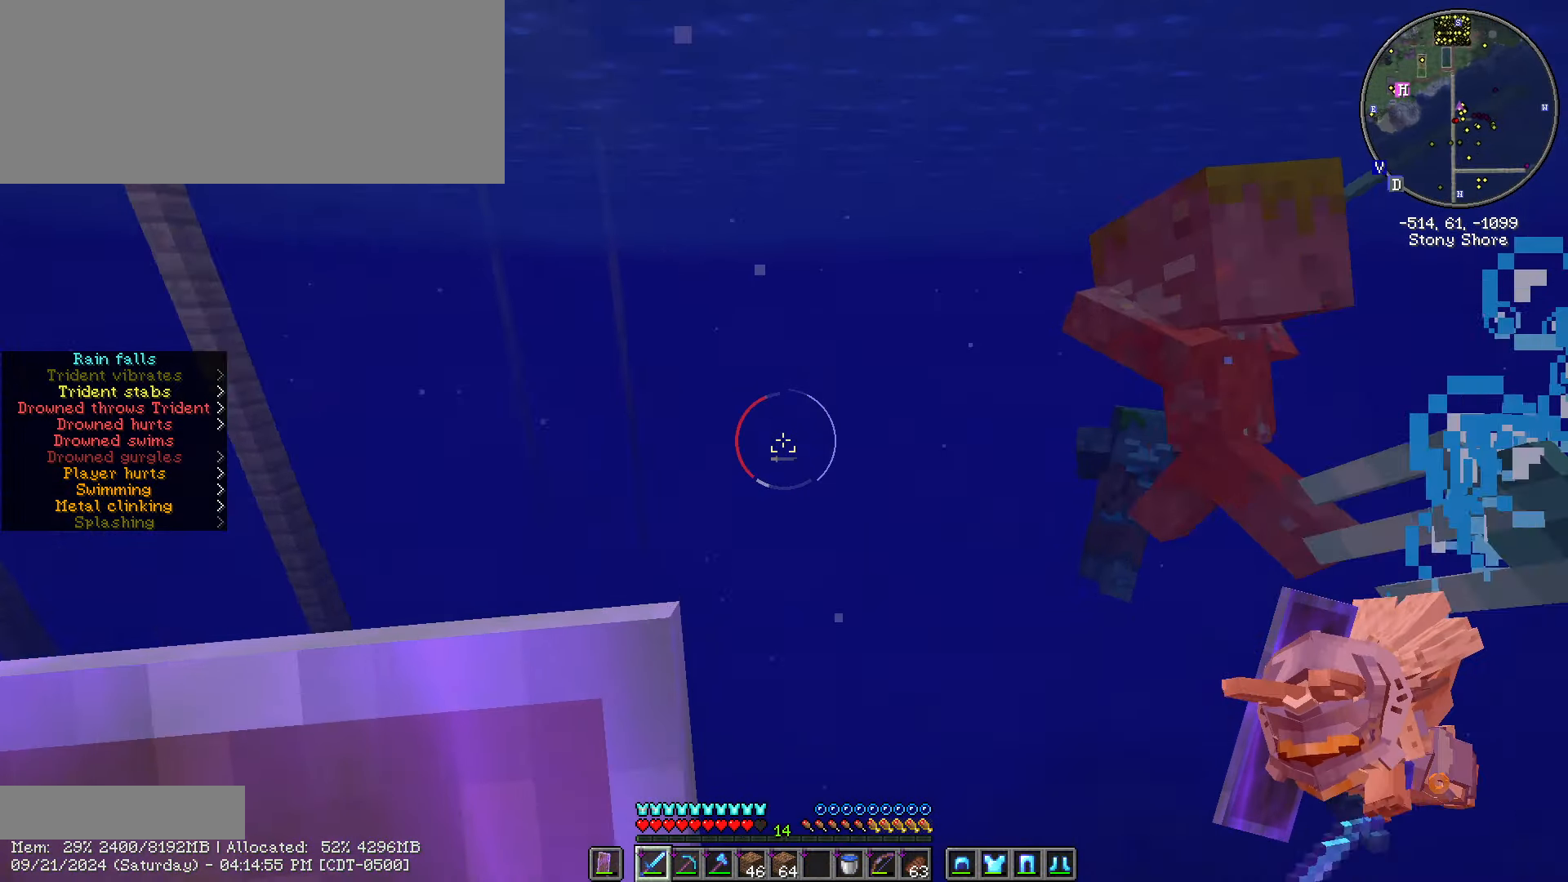
{"keys": ["ctrl_l", "w"], "mouse": [], "events": [[17, "mouse_left", "up"], [350, "a", "up"]]}